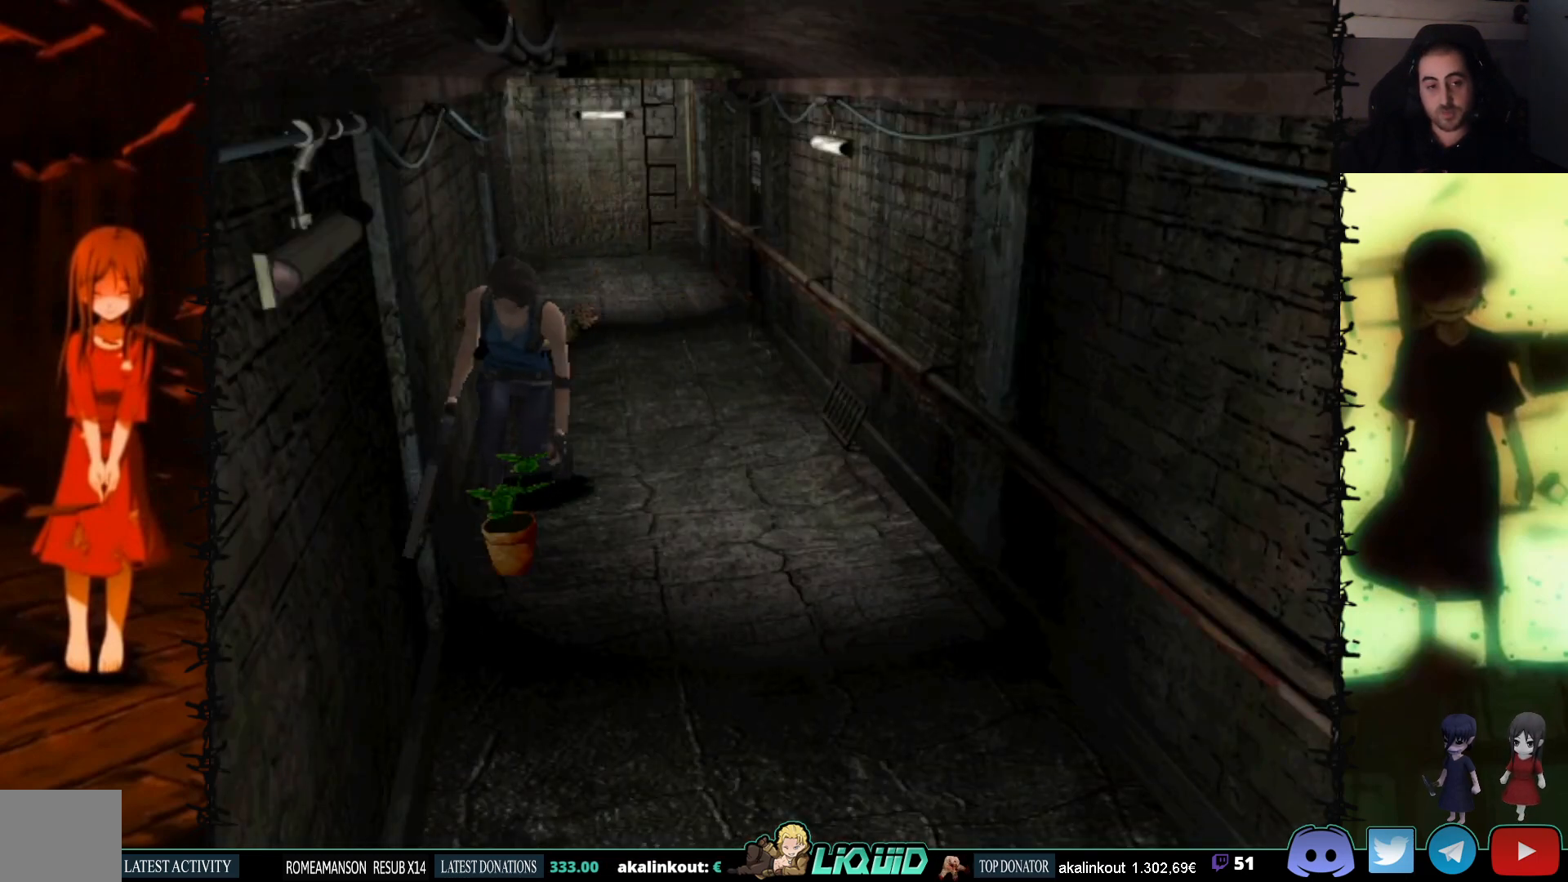
Gameplay with a controller (PlayStation layout); each line is a JSON object with the inputs held at the frame after it. "events" lists button and stick changes between this image and that frame as [ms after this image, input, new state], when the widget could be followed in between. Not read: left_stick right_stick.
{"buttons": ["CROSS"], "events": [[150, "CROSS", "down"]]}
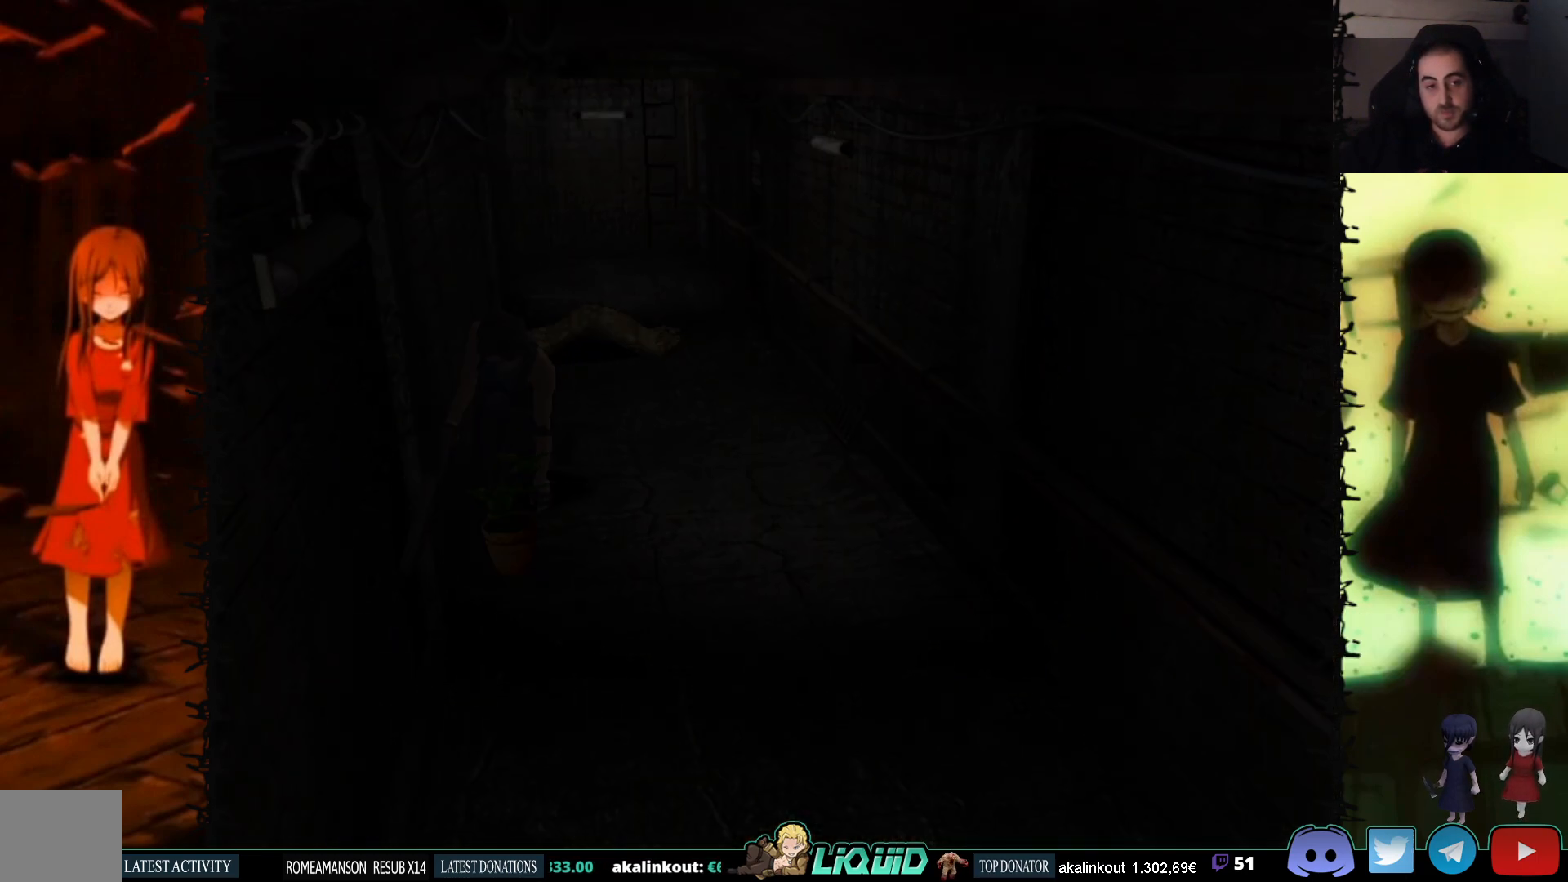
{"buttons": ["CROSS"], "events": []}
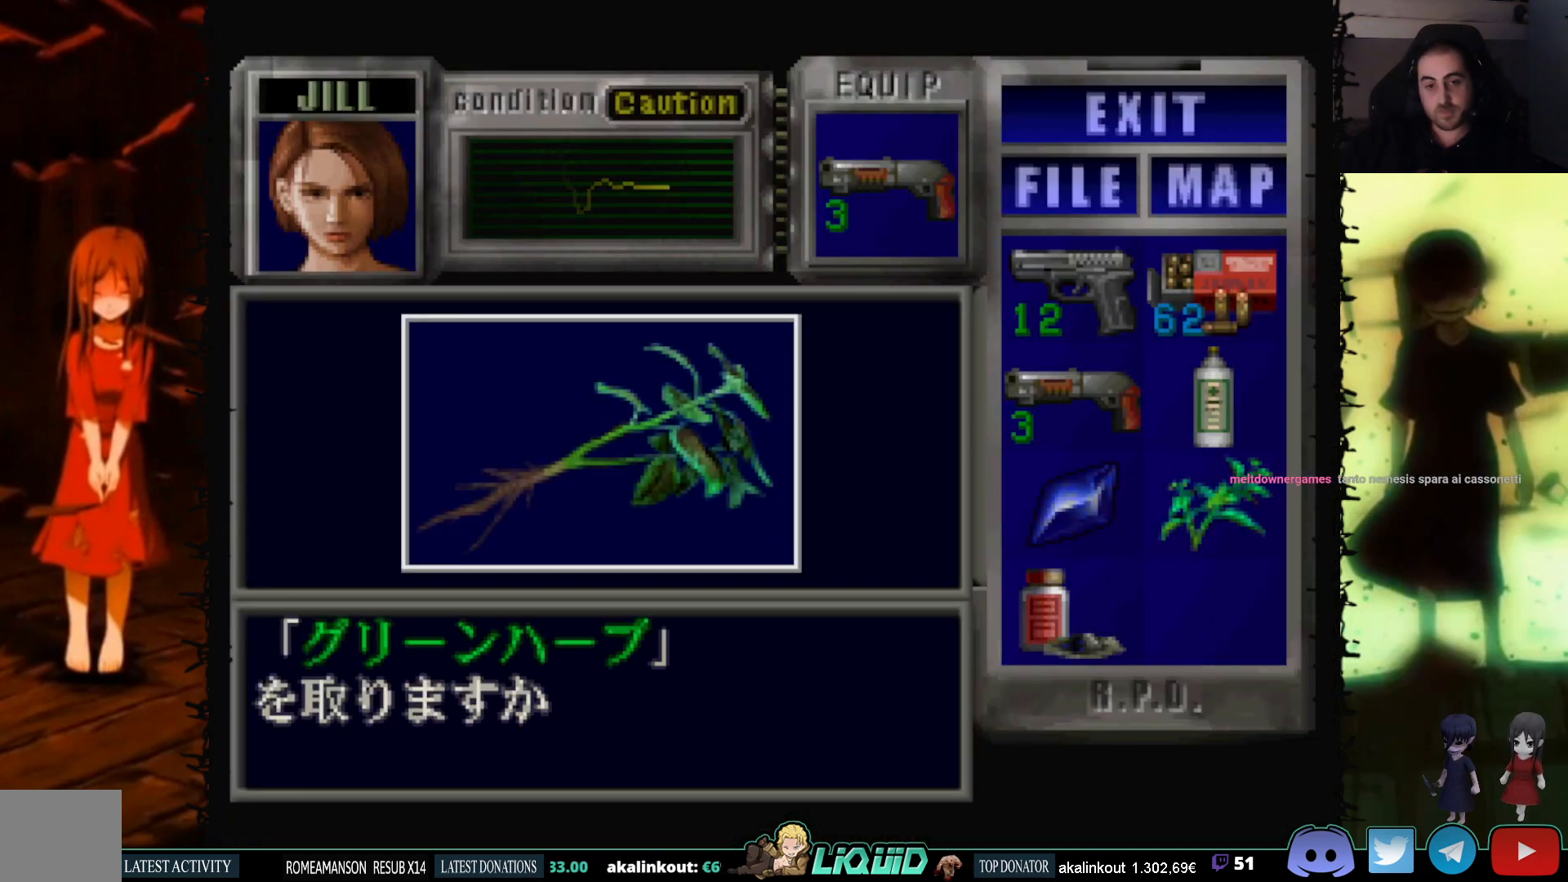
{"buttons": ["CROSS"], "events": [[117, "CROSS", "up"], [250, "CROSS", "down"], [383, "CROSS", "up"], [450, "CROSS", "down"]]}
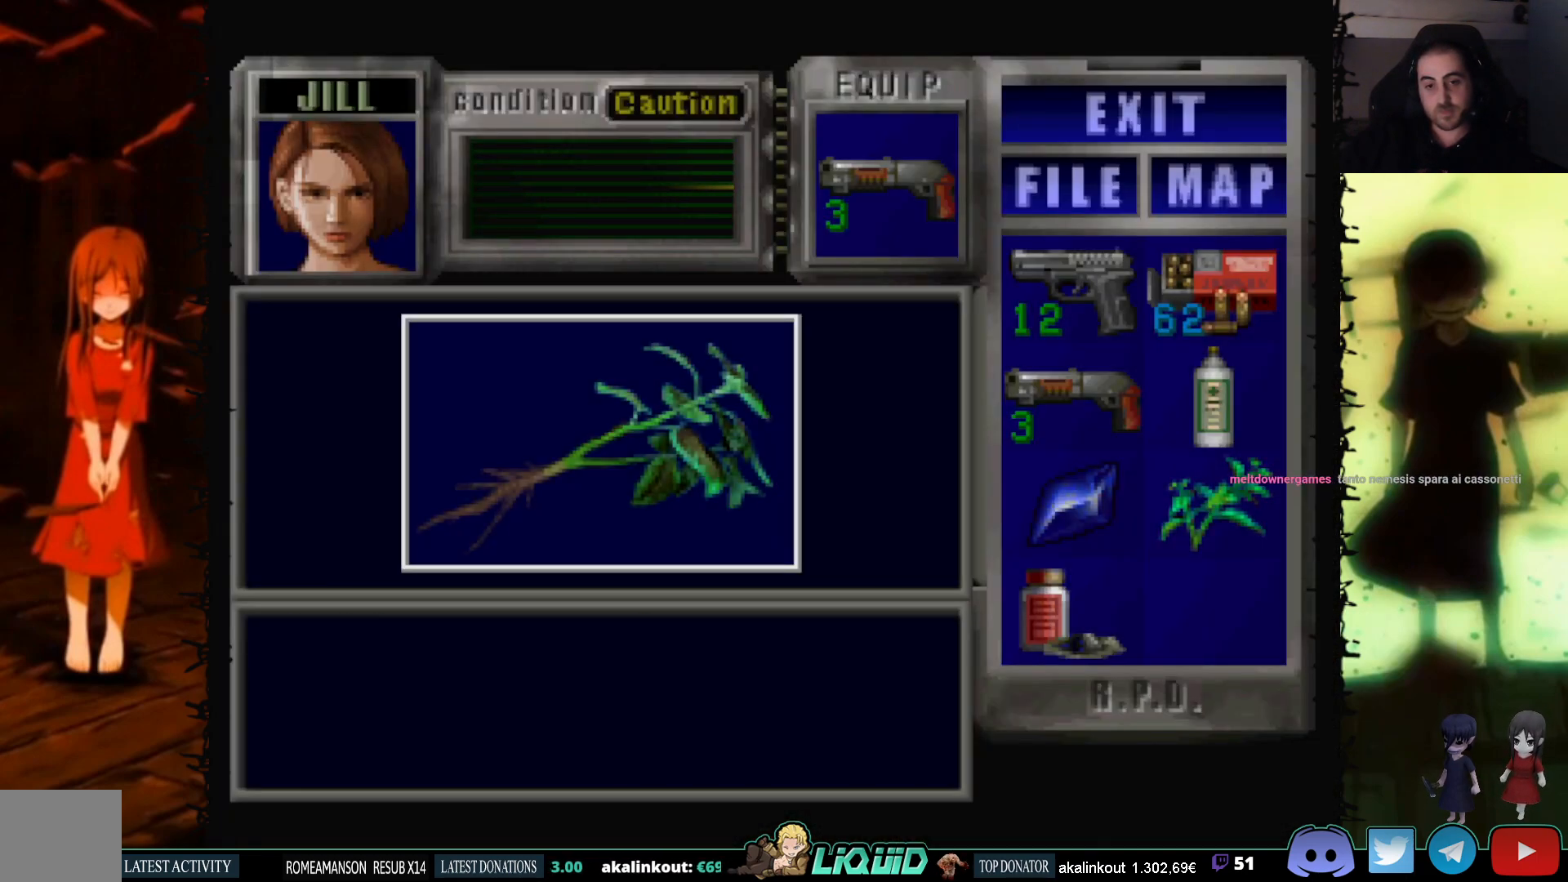
{"buttons": ["CROSS"], "events": []}
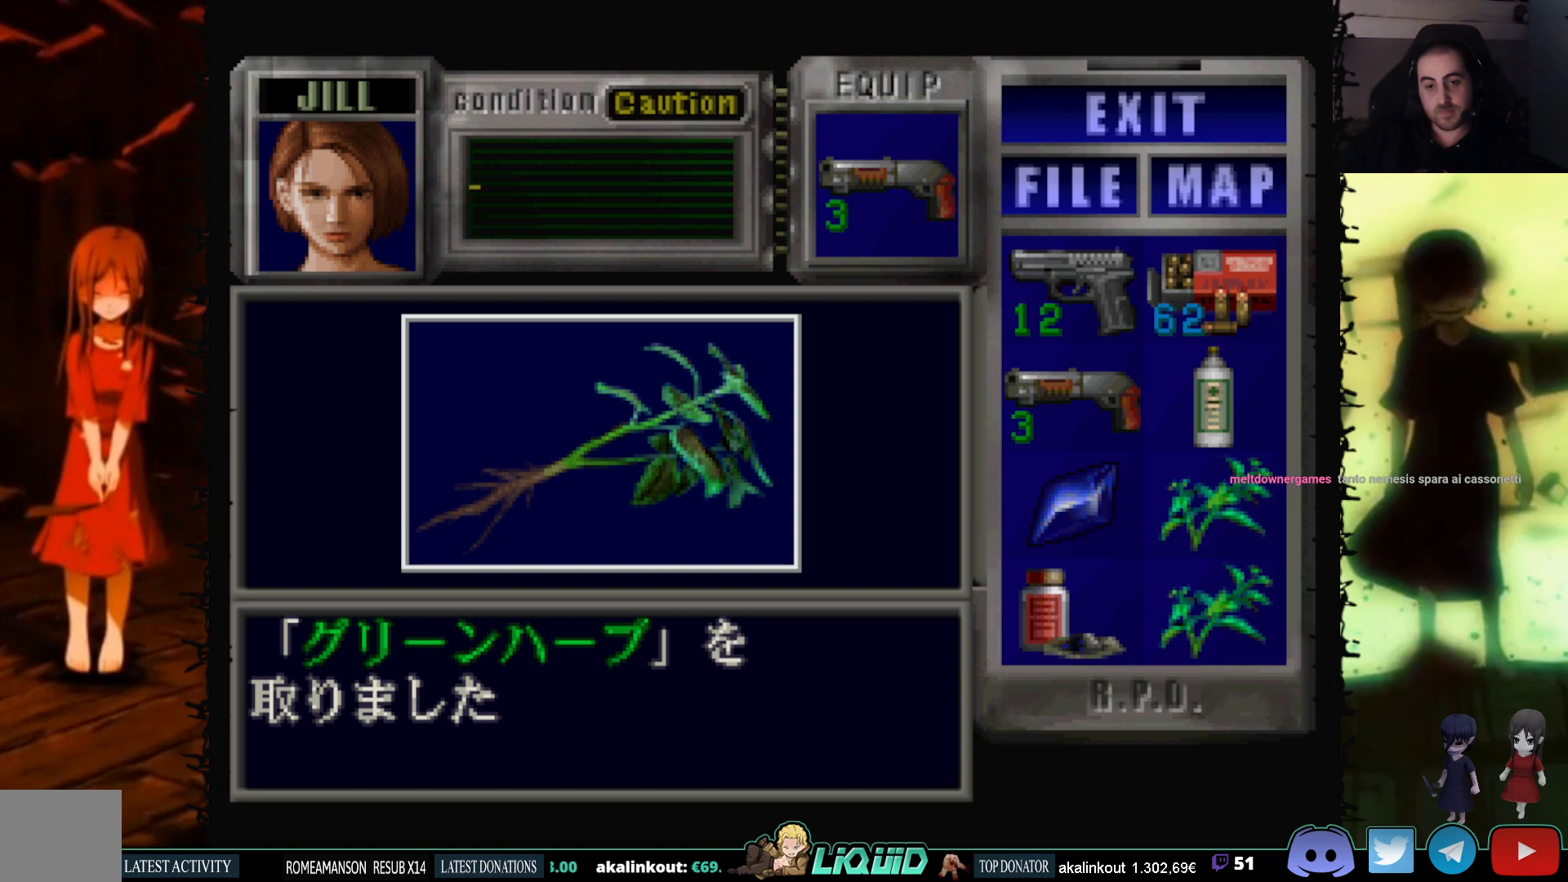
{"buttons": ["SQUARE", "DPAD_UP"], "events": [[17, "CROSS", "up"], [83, "CROSS", "down"], [133, "DPAD_UP", "down"], [183, "SQUARE", "down"], [233, "DPAD_LEFT", "down"], [367, "CROSS", "up"], [450, "DPAD_LEFT", "up"]]}
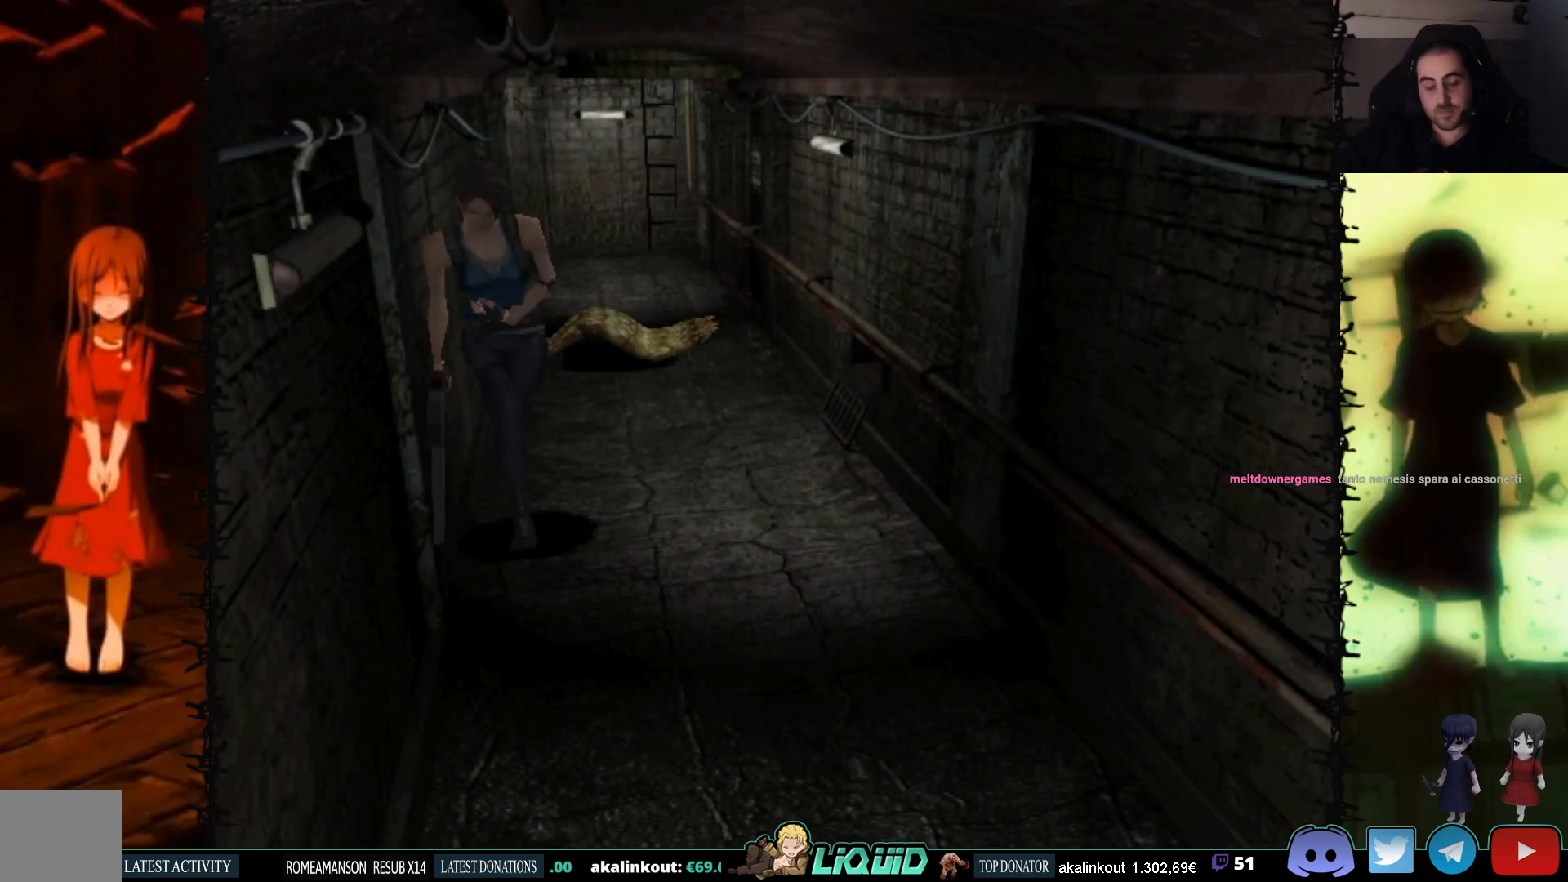
{"buttons": ["CROSS", "SQUARE", "DPAD_UP"], "events": [[100, "CROSS", "down"], [267, "CROSS", "up"], [500, "CROSS", "down"]]}
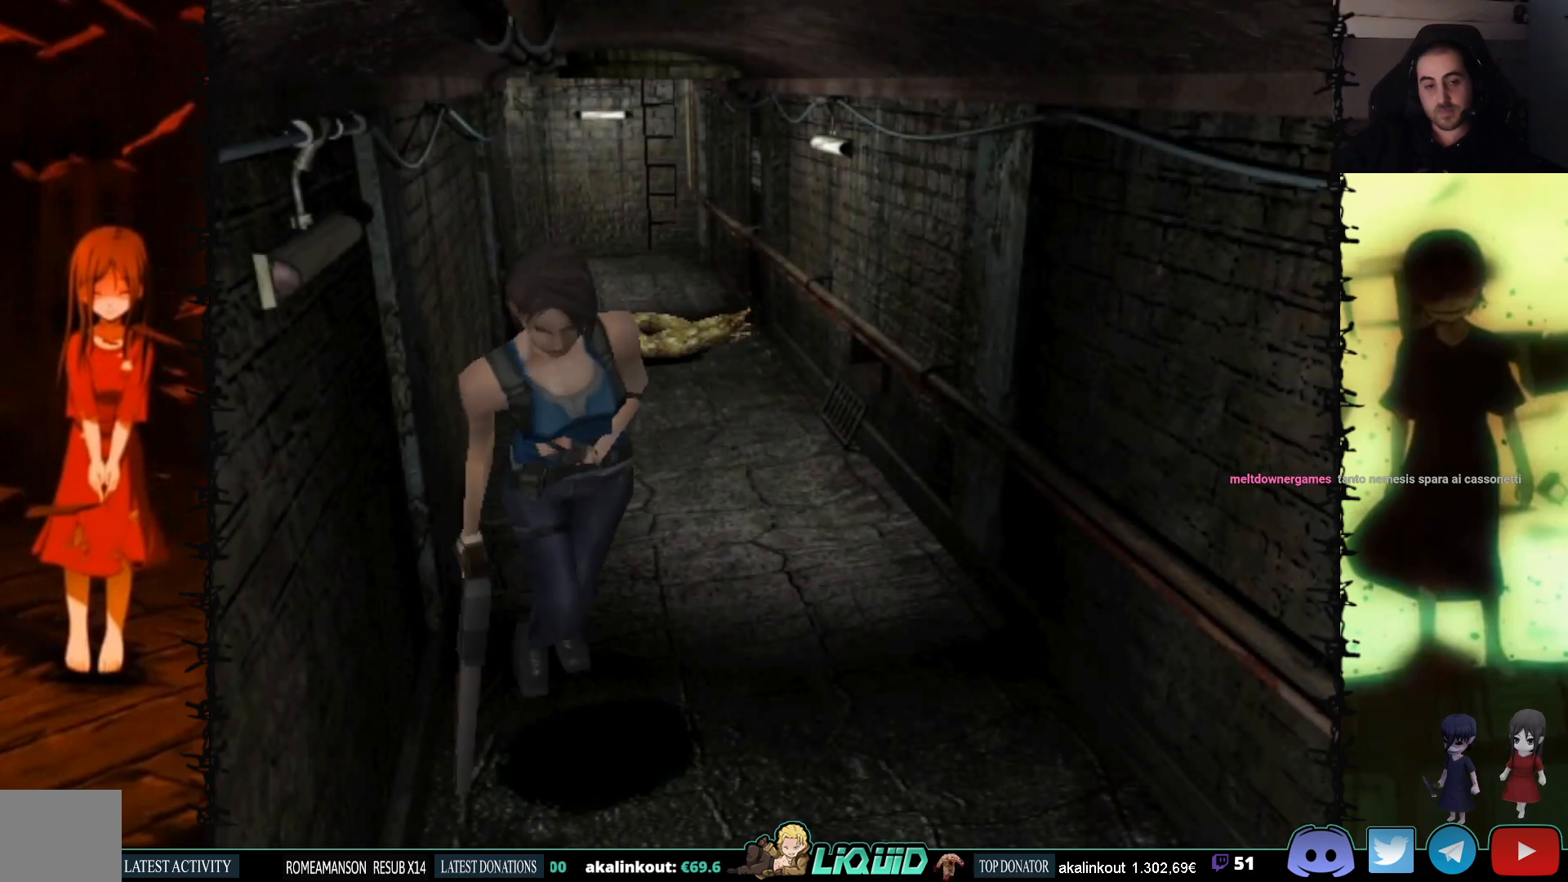
{"buttons": ["SQUARE", "DPAD_UP"], "events": [[167, "CROSS", "up"], [183, "CROSS", "down"], [367, "CROSS", "up"]]}
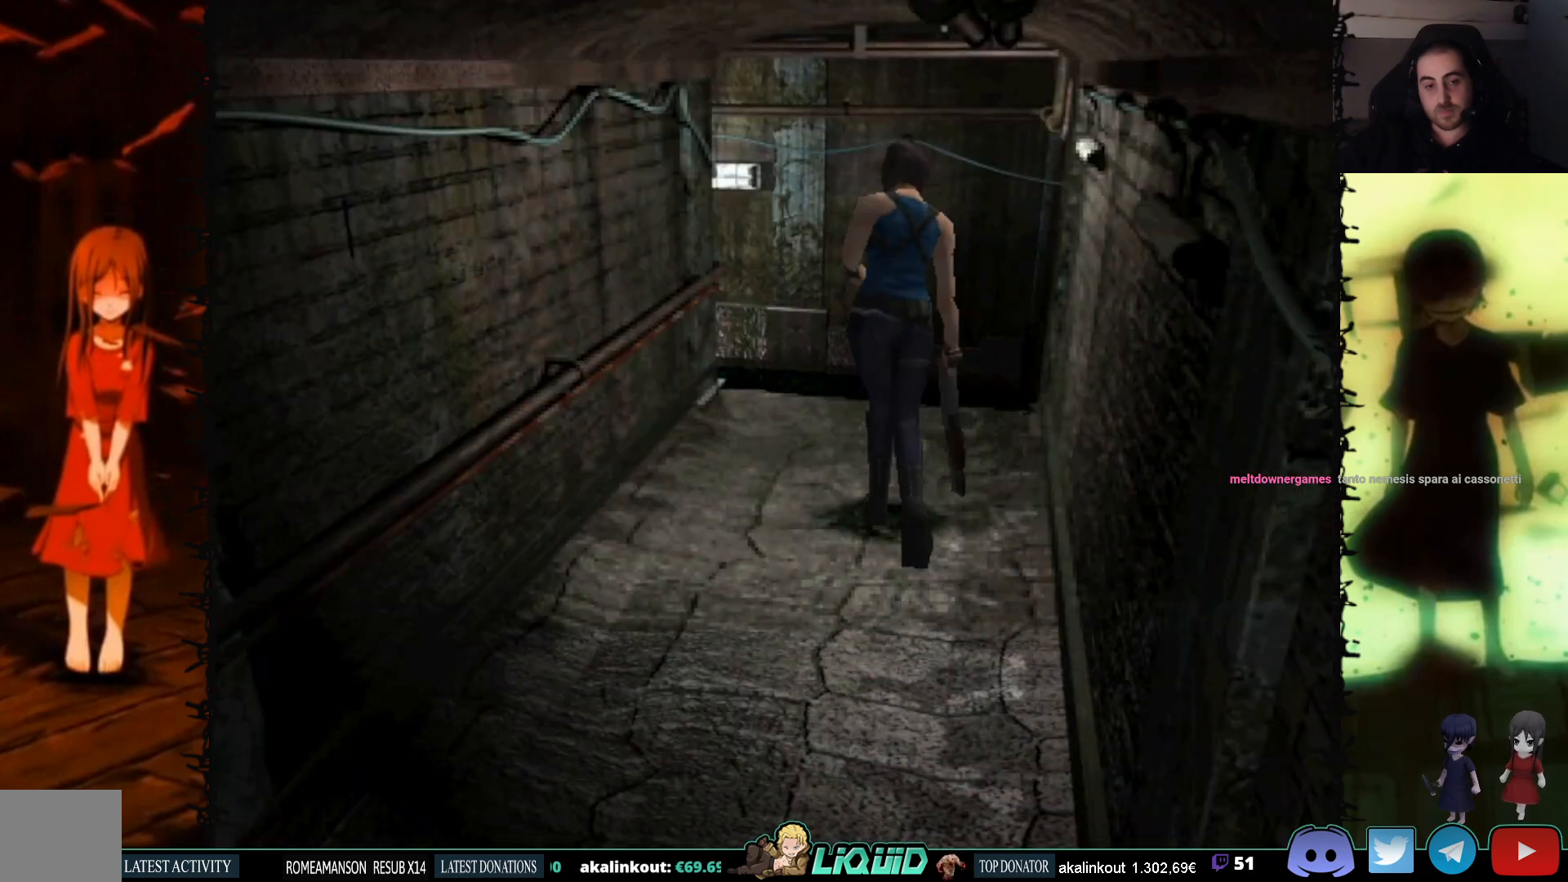
{"buttons": ["CROSS", "SQUARE", "DPAD_UP"], "events": [[83, "DPAD_RIGHT", "down"], [150, "DPAD_RIGHT", "up"], [267, "CROSS", "down"], [417, "CROSS", "up"], [483, "CROSS", "down"]]}
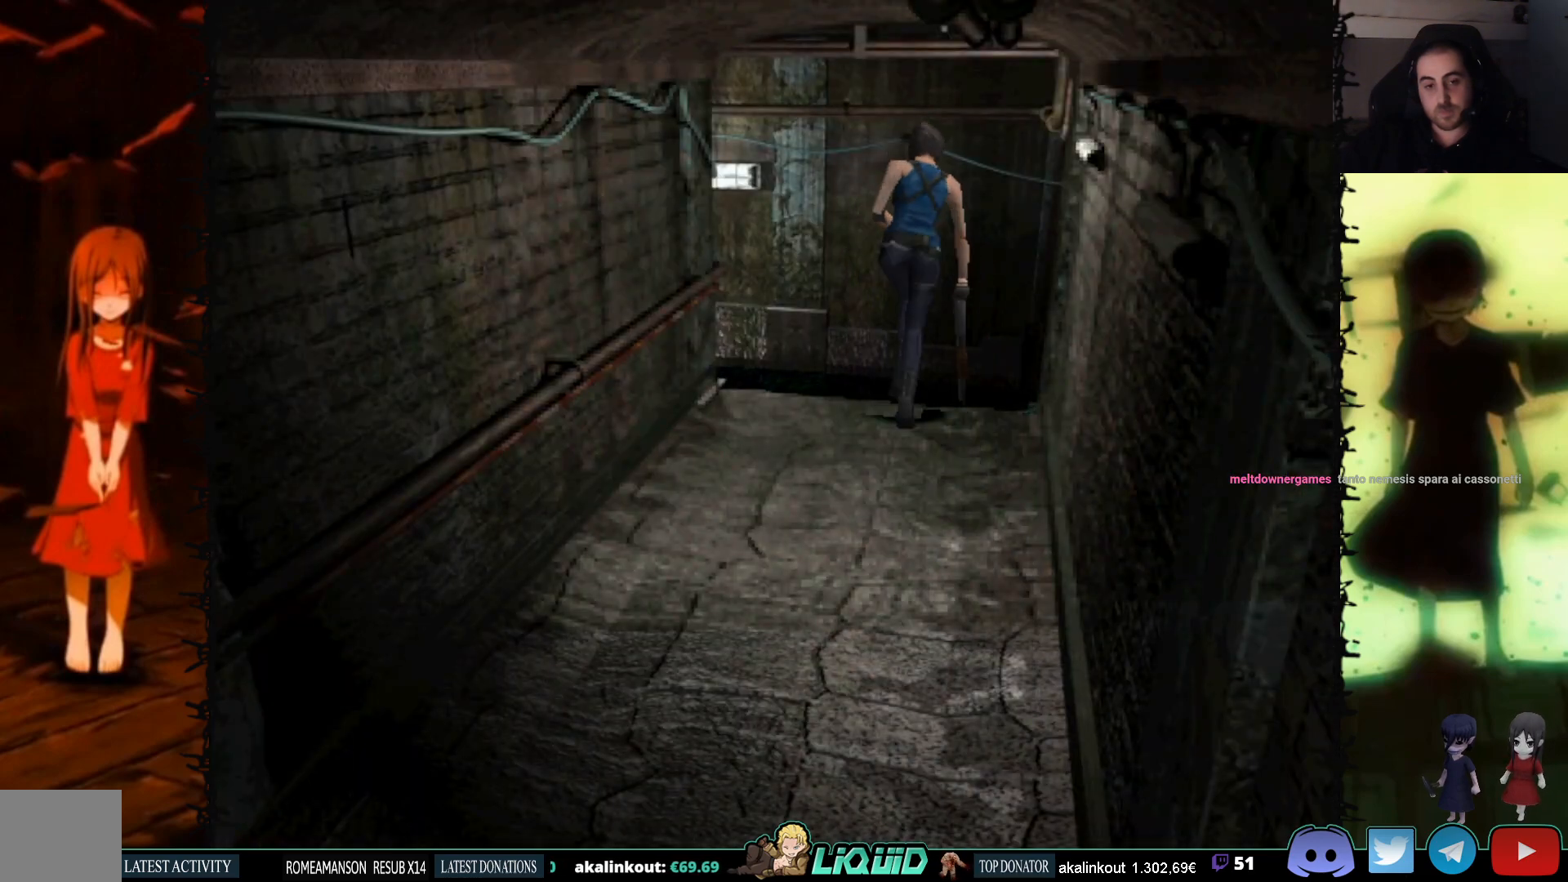
{"buttons": ["CROSS", "SQUARE", "DPAD_UP"], "events": [[117, "CROSS", "up"], [183, "CROSS", "down"], [333, "CROSS", "up"], [367, "CROSS", "down"]]}
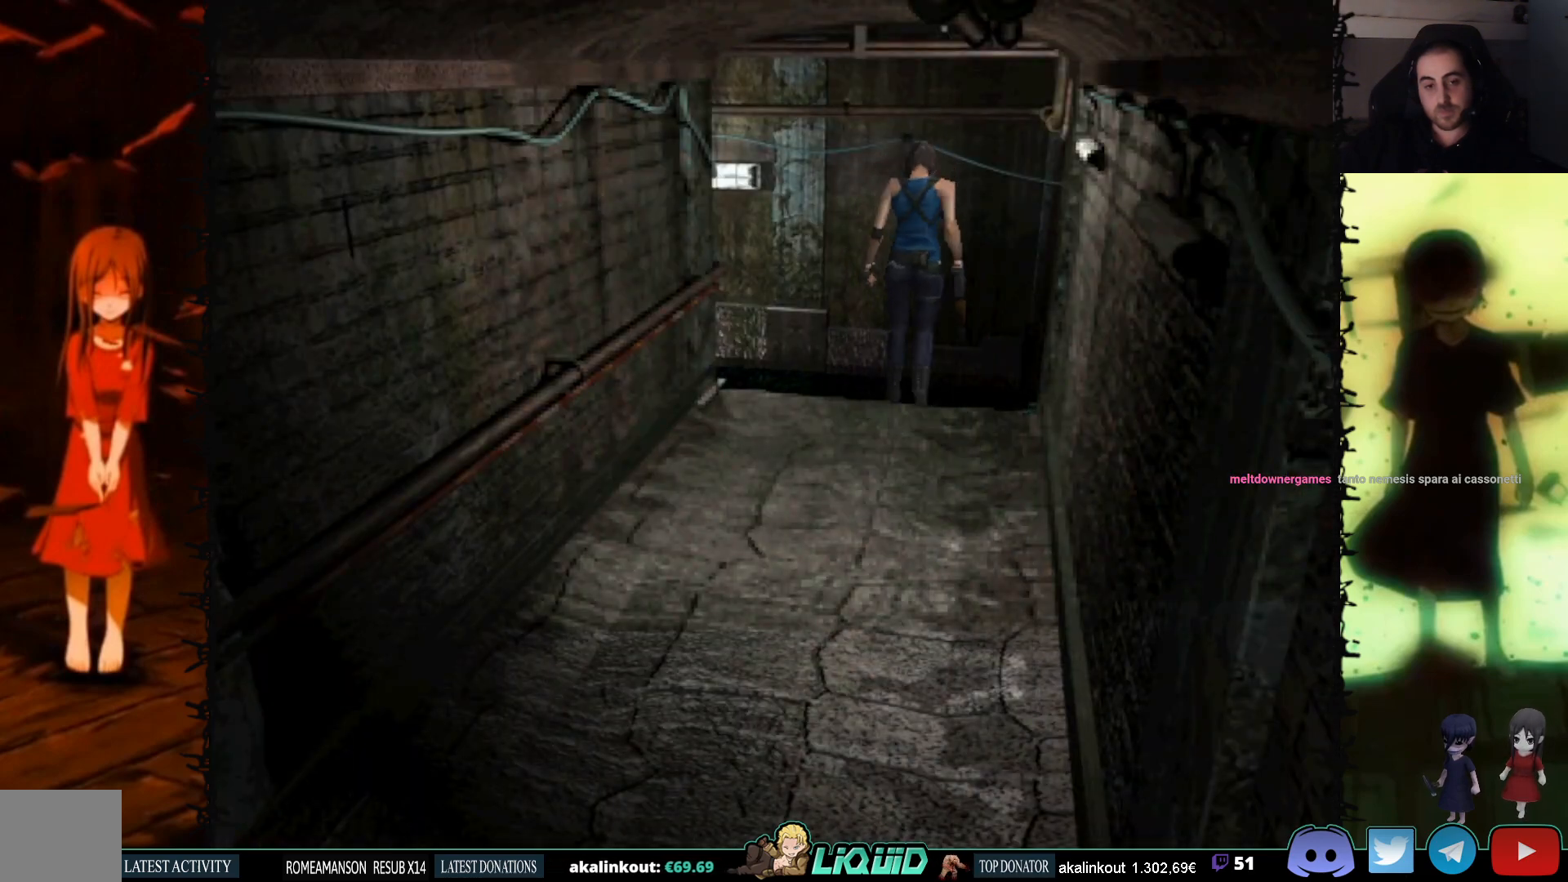
{"buttons": ["SQUARE", "DPAD_UP", "DPAD_LEFT"], "events": [[17, "CROSS", "up"], [17, "DPAD_UP", "up"], [33, "CROSS", "down"], [133, "CROSS", "up"], [183, "DPAD_UP", "down"], [217, "DPAD_LEFT", "down"]]}
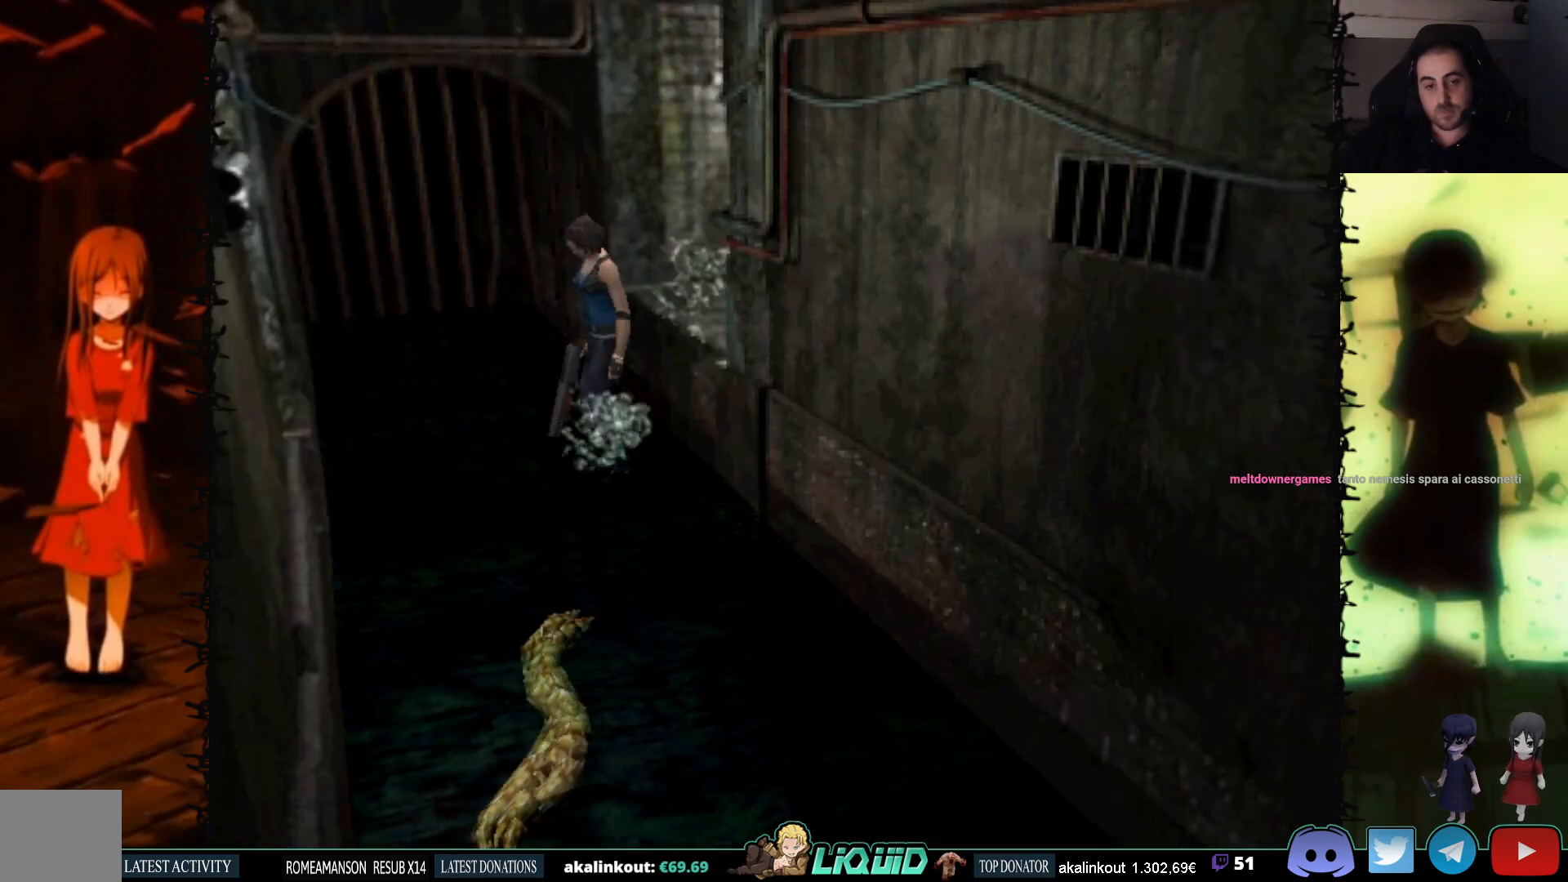
{"buttons": ["SQUARE", "DPAD_UP", "DPAD_LEFT"], "events": []}
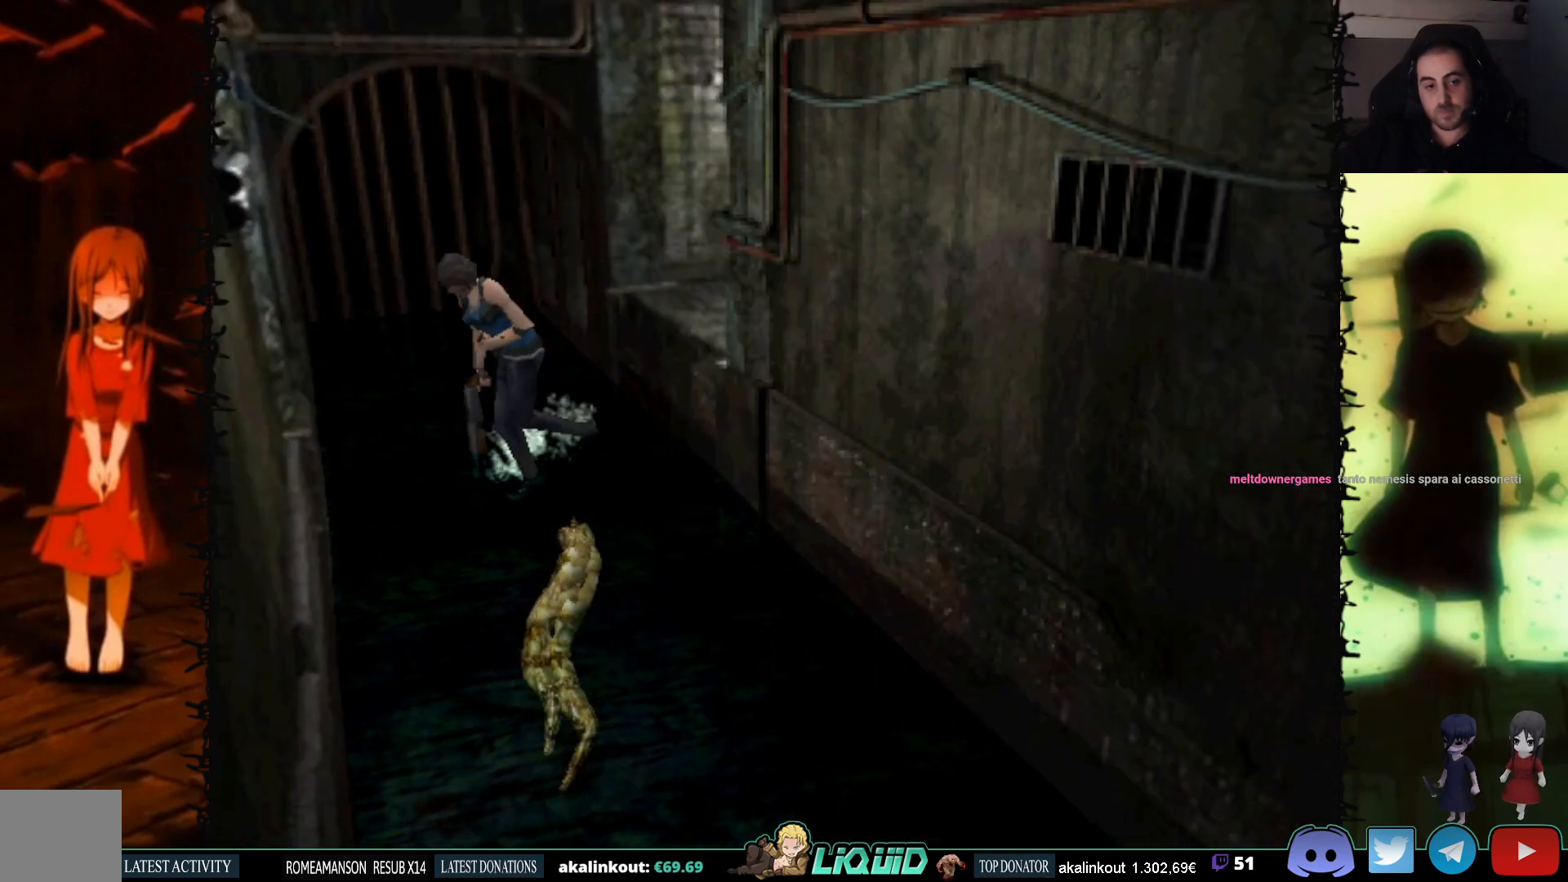
{"buttons": ["SQUARE", "DPAD_UP"], "events": [[450, "DPAD_LEFT", "up"]]}
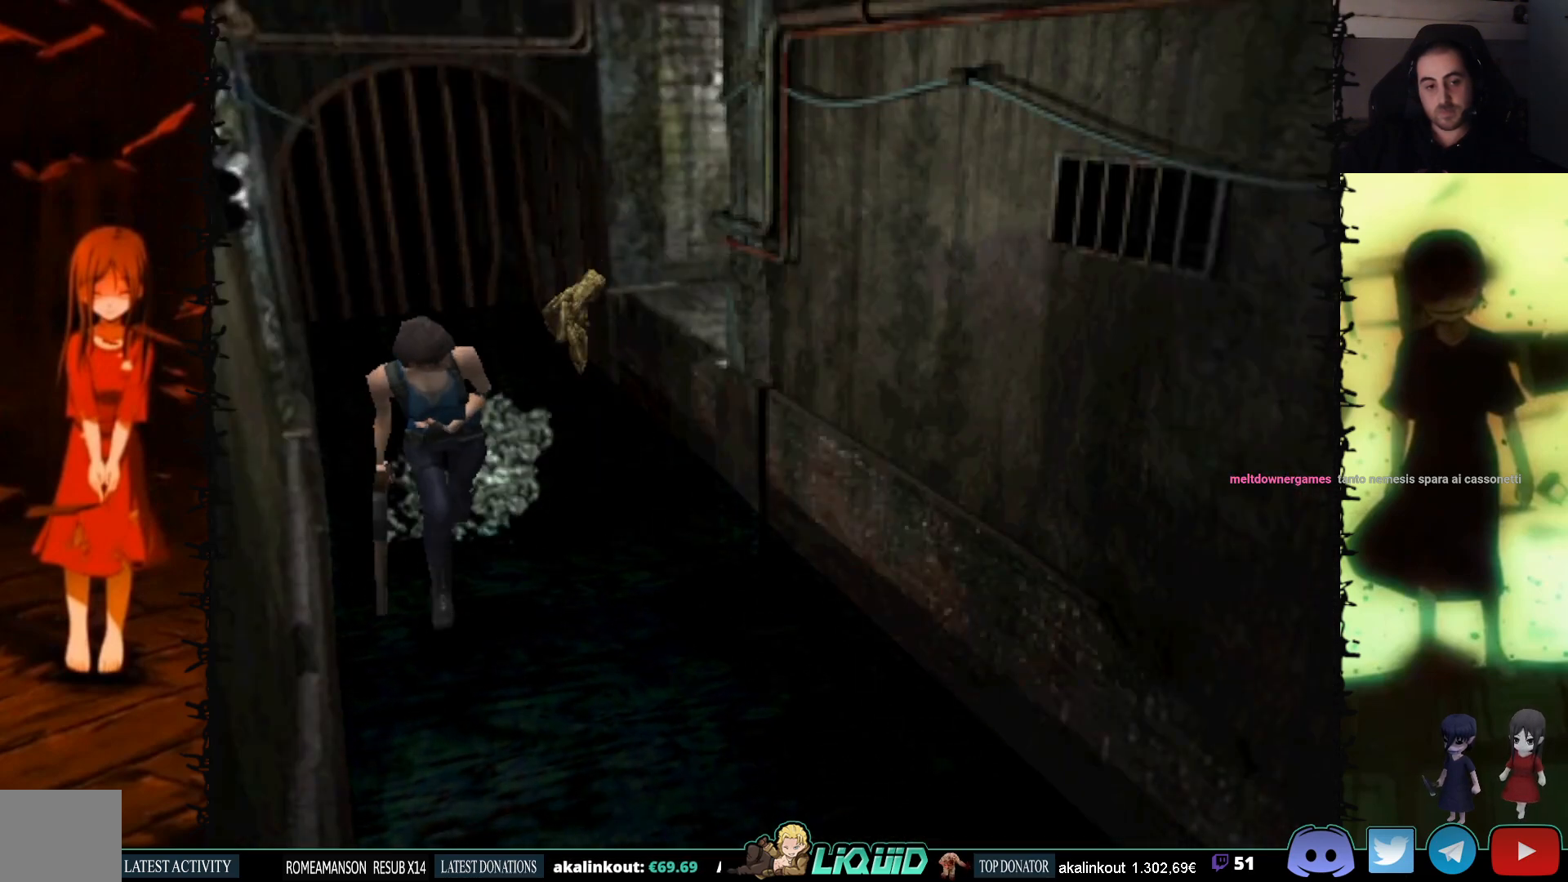
{"buttons": ["SQUARE", "DPAD_UP"], "events": []}
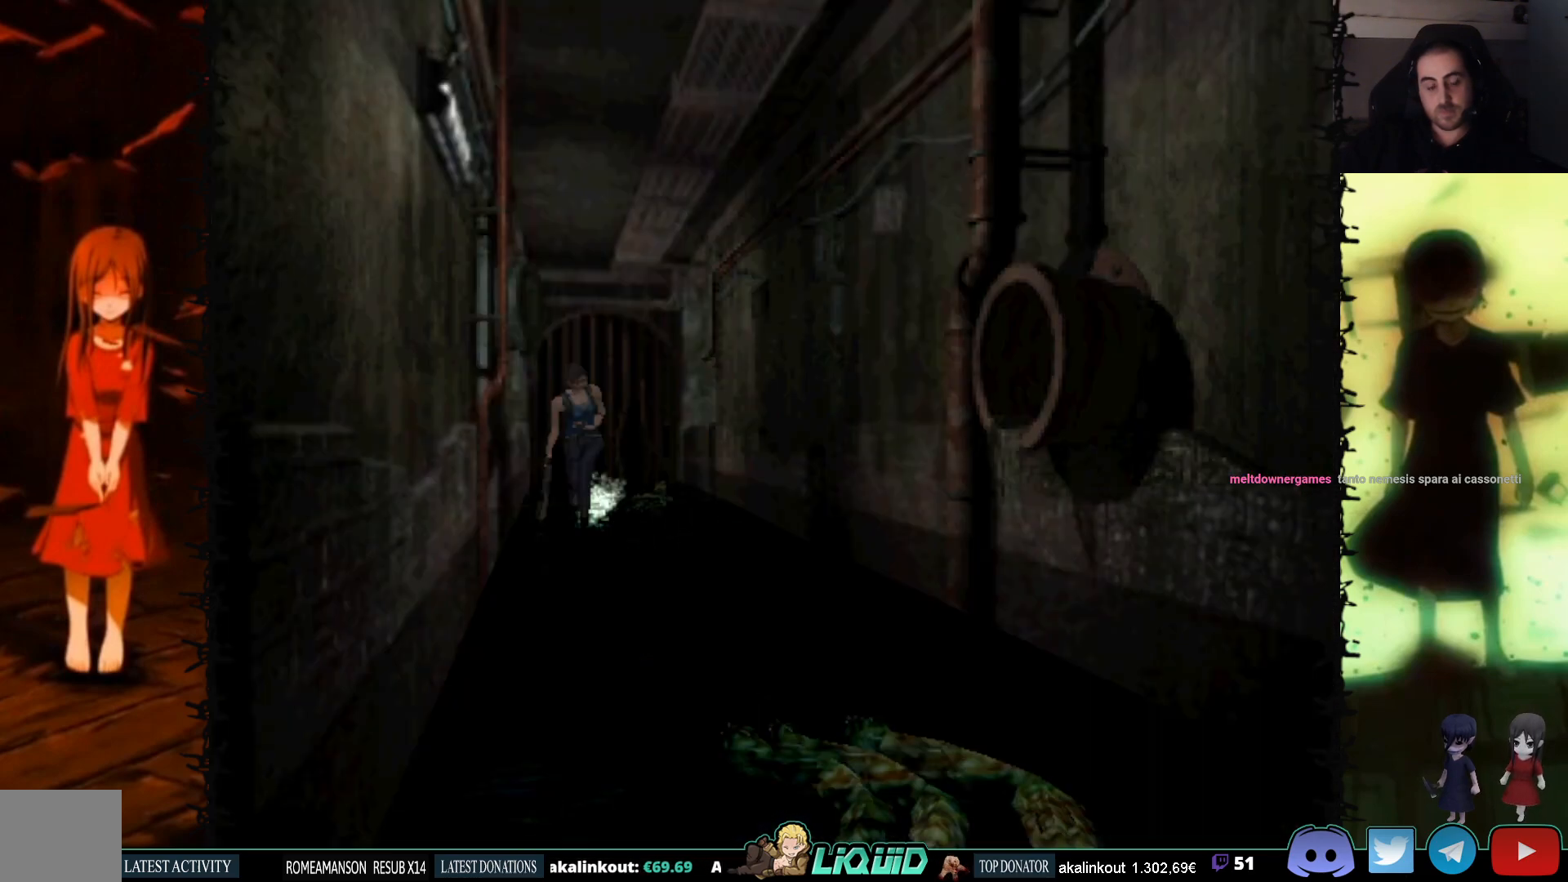
{"buttons": ["SQUARE", "DPAD_UP"], "events": []}
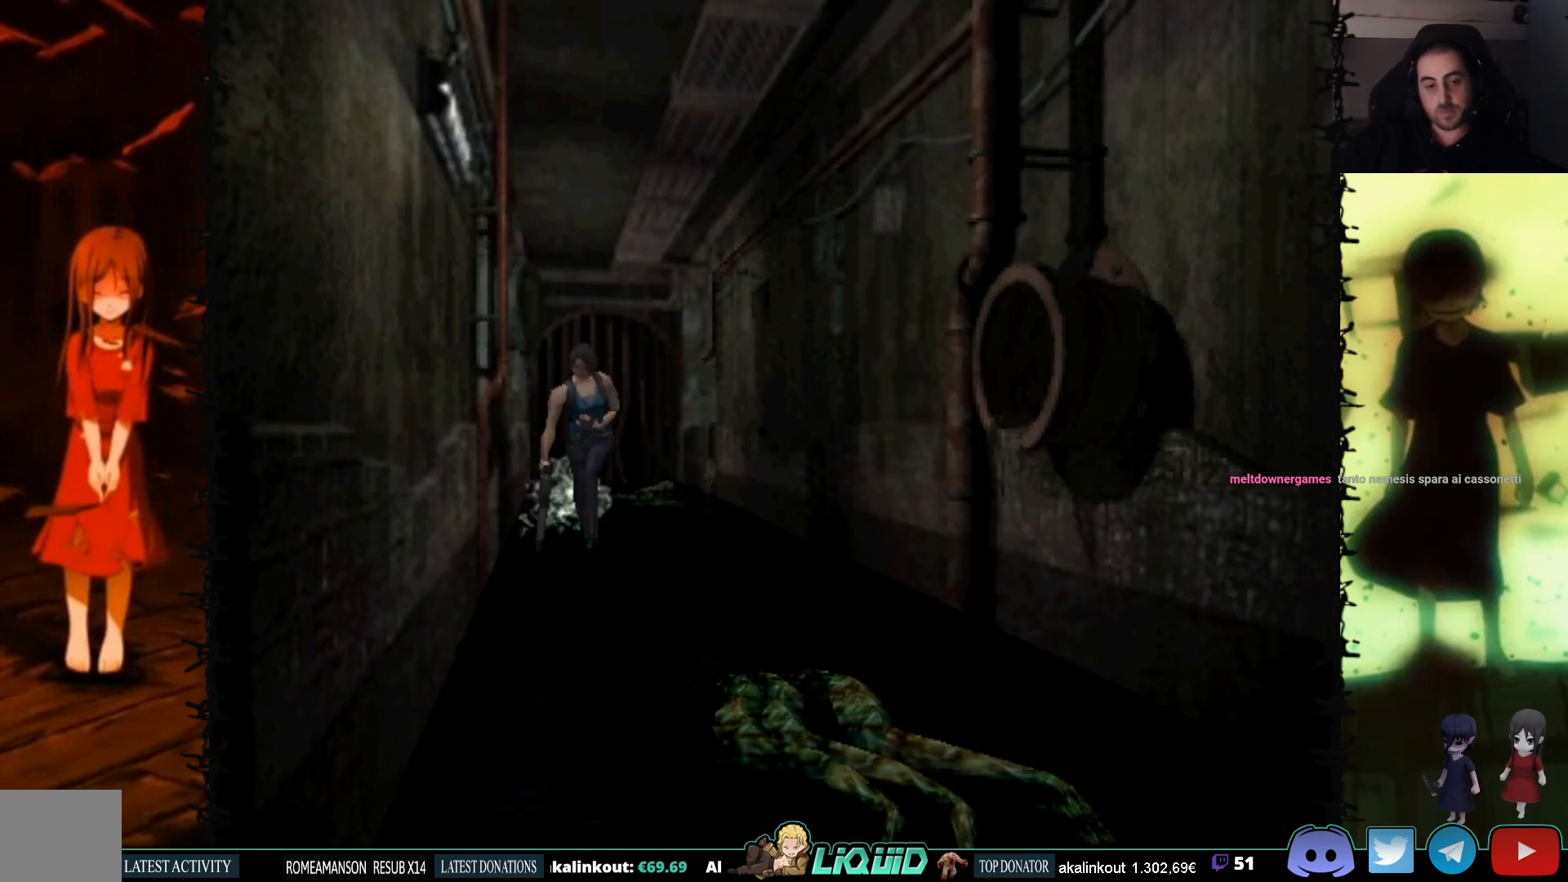
{"buttons": ["SQUARE", "DPAD_UP"], "events": [[200, "DPAD_RIGHT", "down"], [333, "DPAD_RIGHT", "up"]]}
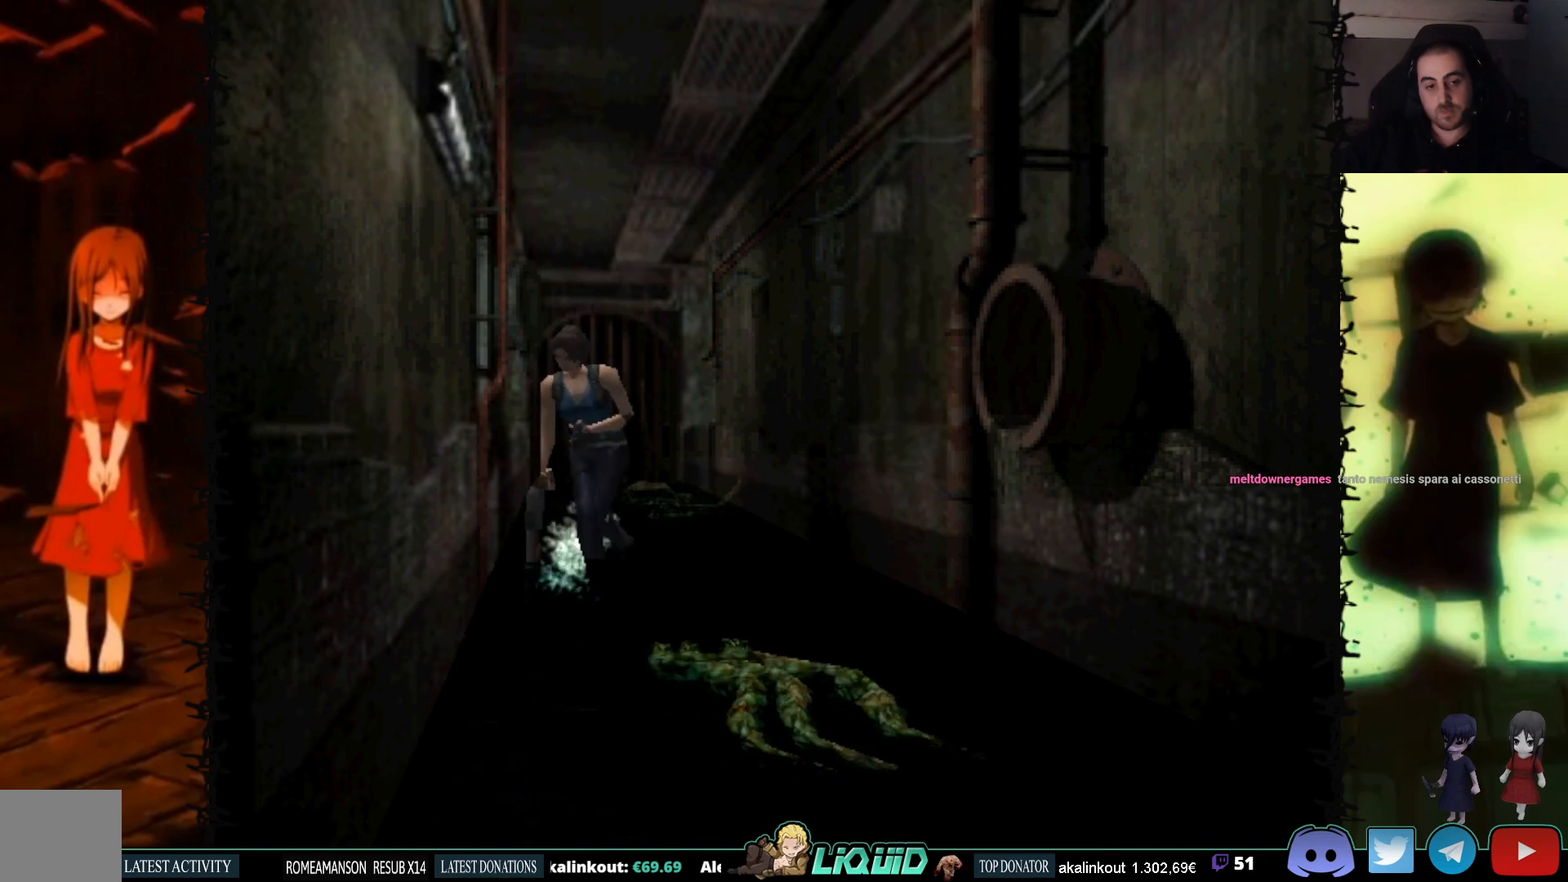
{"buttons": ["SQUARE", "DPAD_UP"], "events": []}
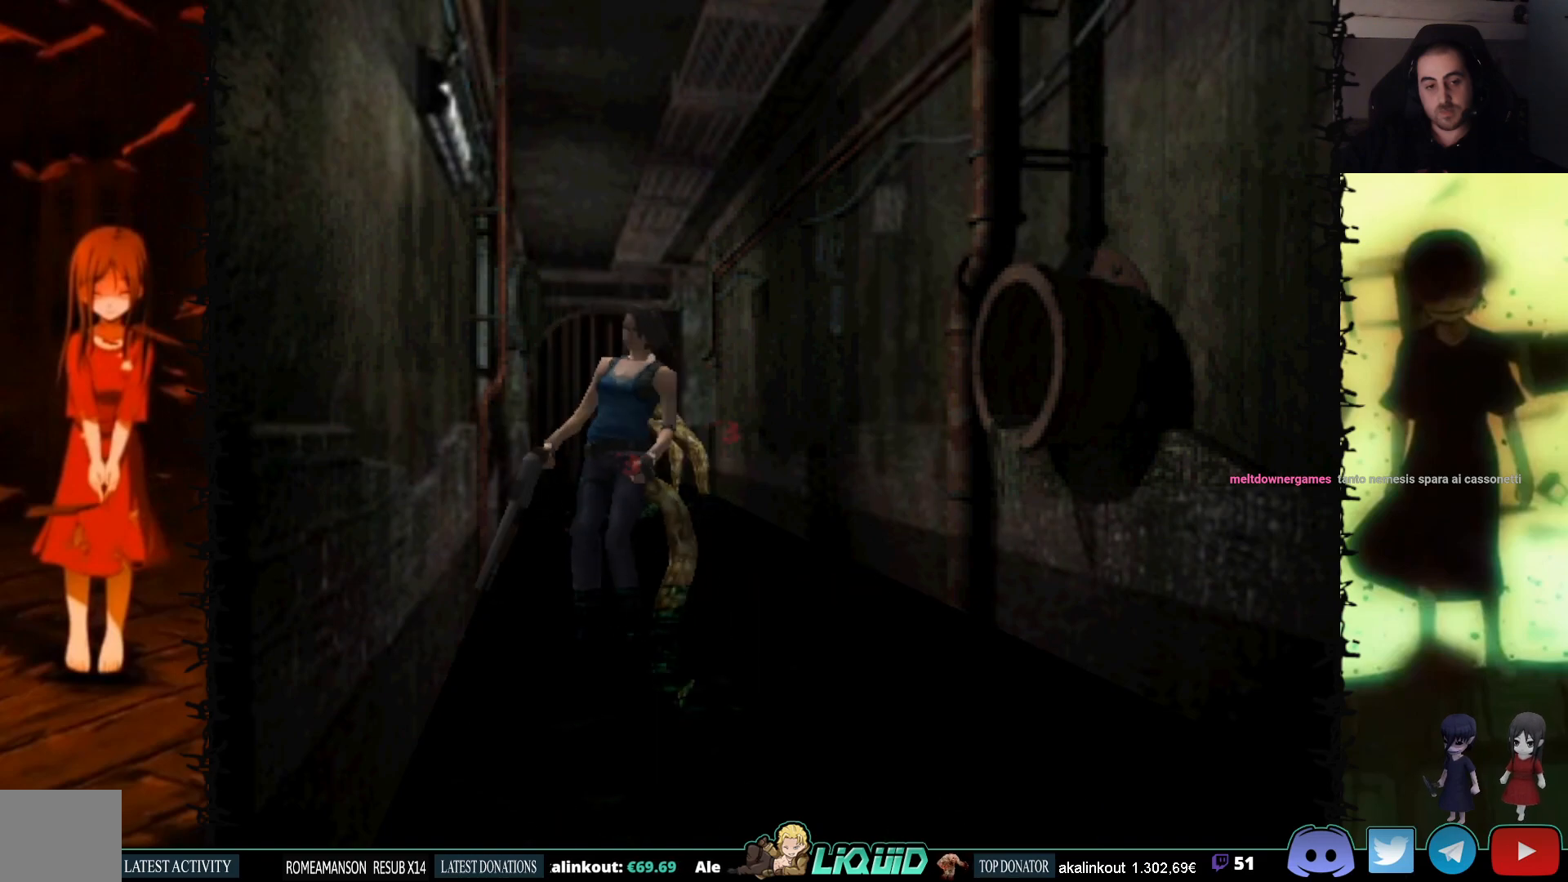
{"buttons": ["SQUARE", "DPAD_UP", "DPAD_LEFT"], "events": [[317, "DPAD_LEFT", "down"]]}
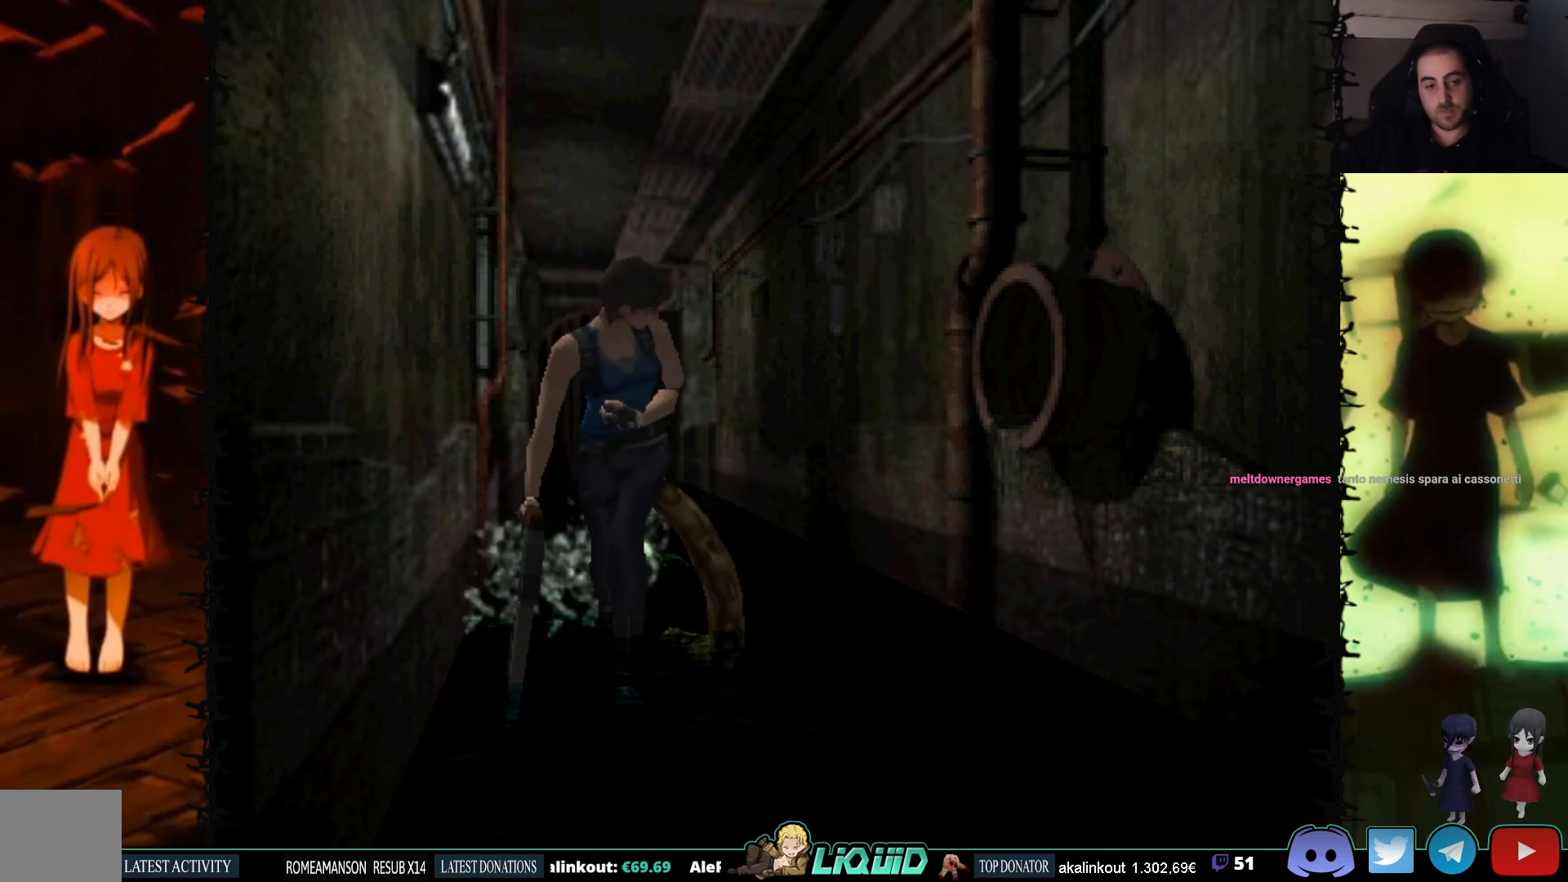
{"buttons": ["SQUARE", "DPAD_UP"], "events": [[83, "DPAD_LEFT", "up"]]}
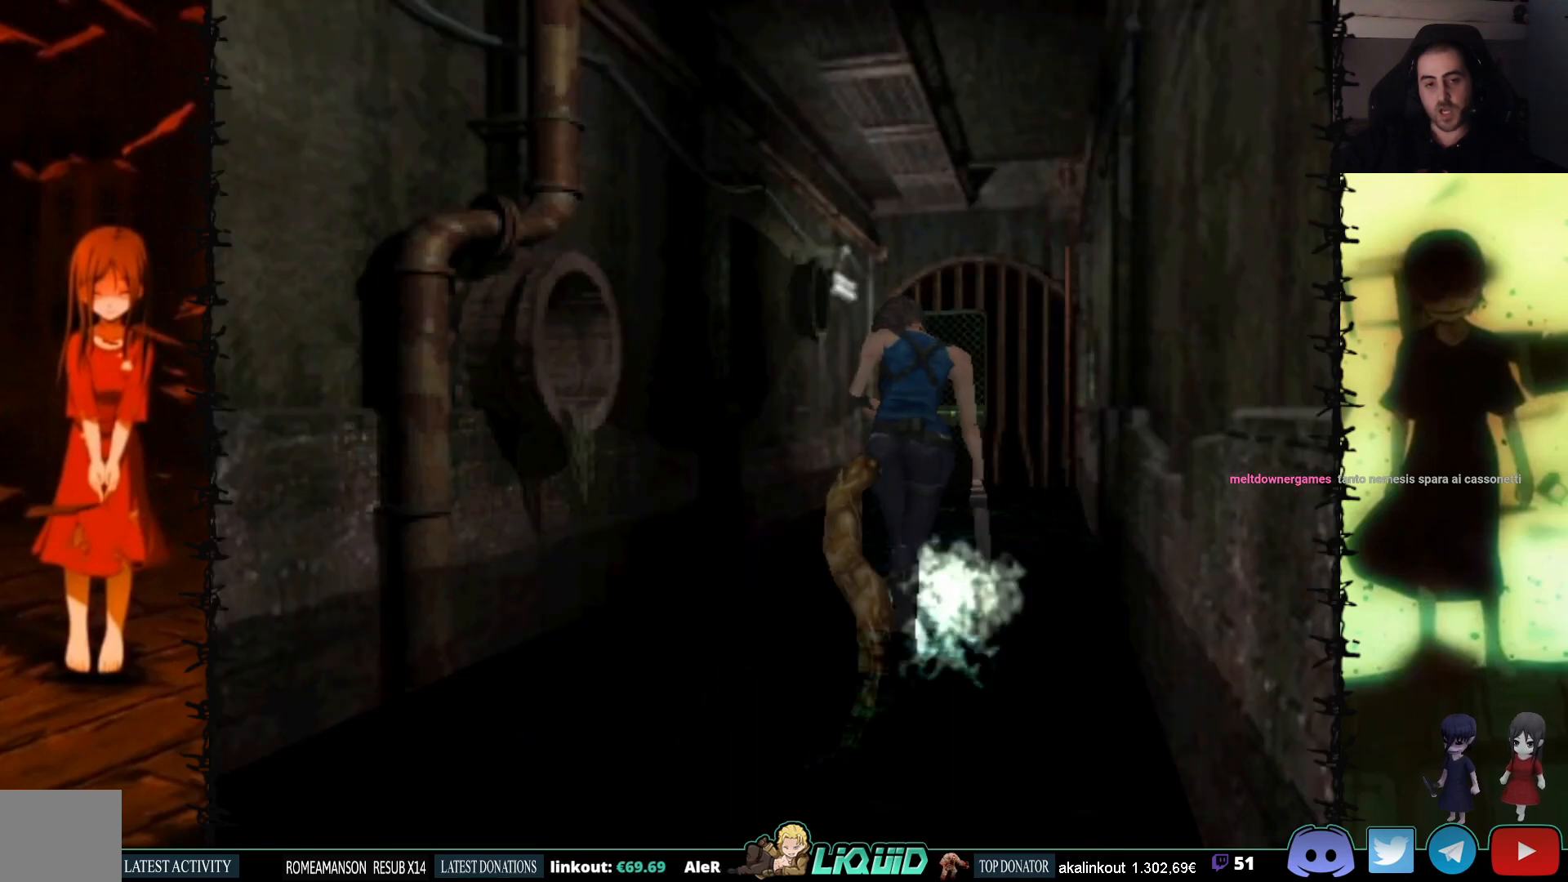
{"buttons": ["SQUARE", "DPAD_UP"], "events": [[383, "DPAD_RIGHT", "down"], [483, "DPAD_RIGHT", "up"]]}
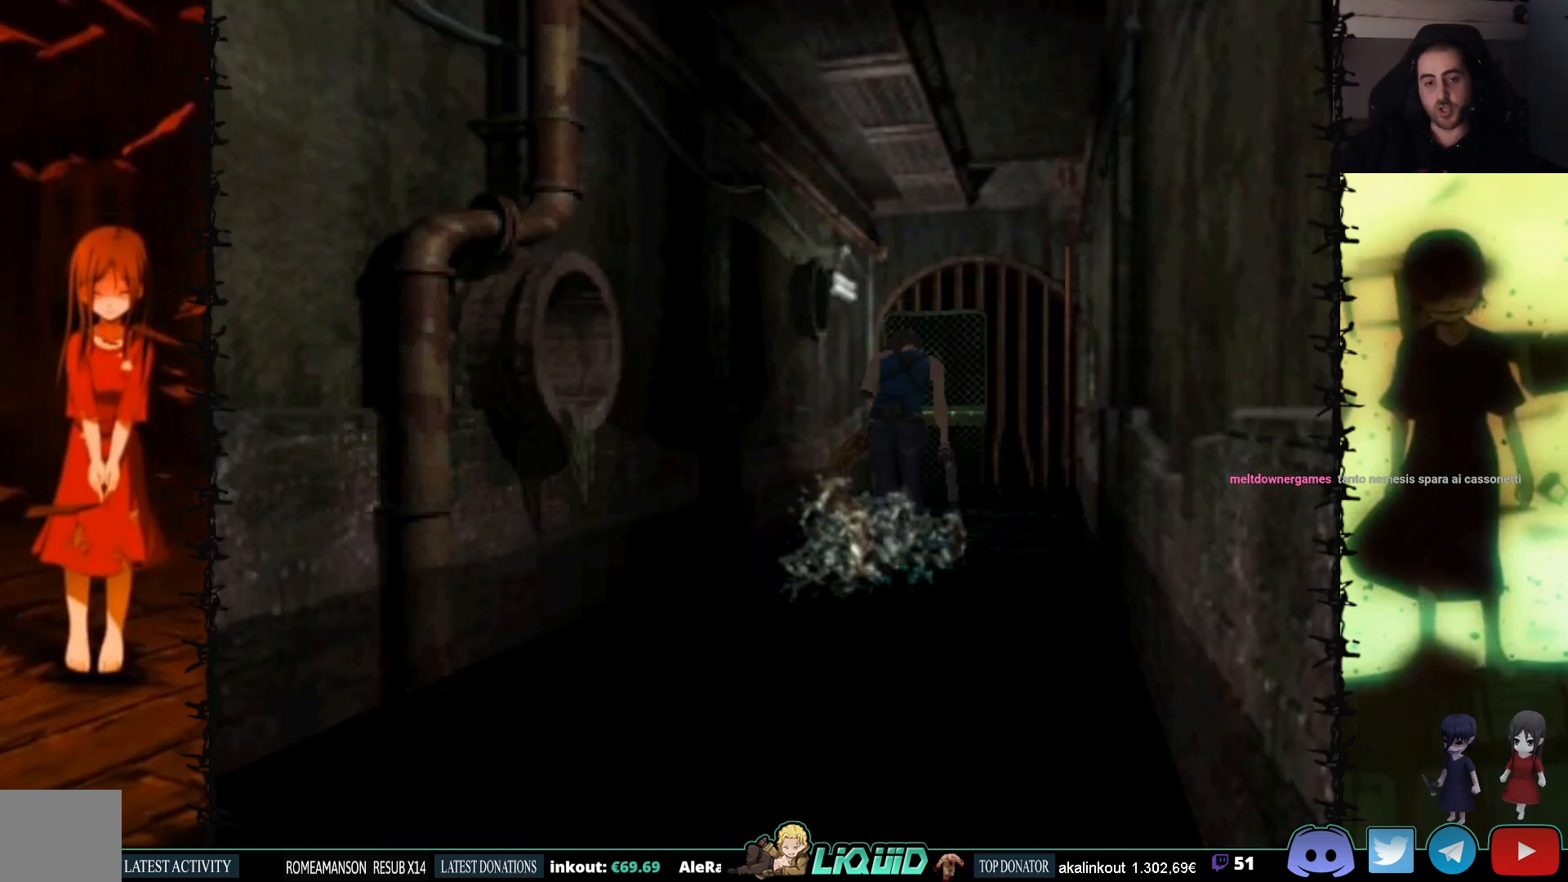
{"buttons": ["SQUARE", "DPAD_UP"], "events": [[350, "CROSS", "down"], [483, "CROSS", "up"]]}
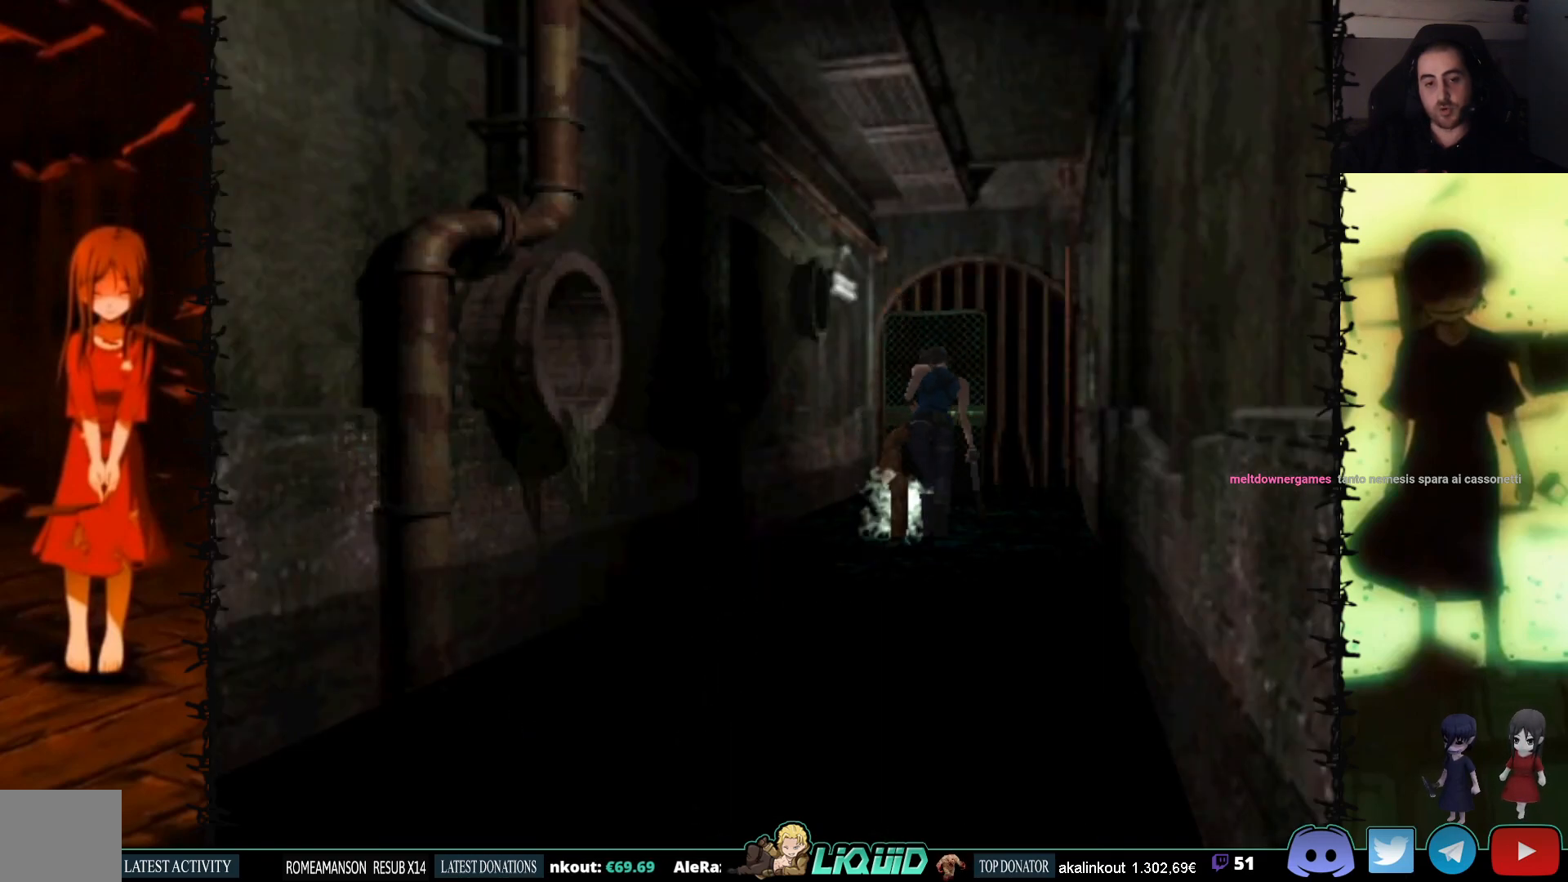
{"buttons": ["CROSS", "SQUARE", "DPAD_UP"], "events": [[83, "CROSS", "down"], [200, "CROSS", "up"], [200, "DPAD_LEFT", "down"], [283, "DPAD_LEFT", "up"], [300, "CROSS", "down"], [433, "CROSS", "up"], [500, "CROSS", "down"]]}
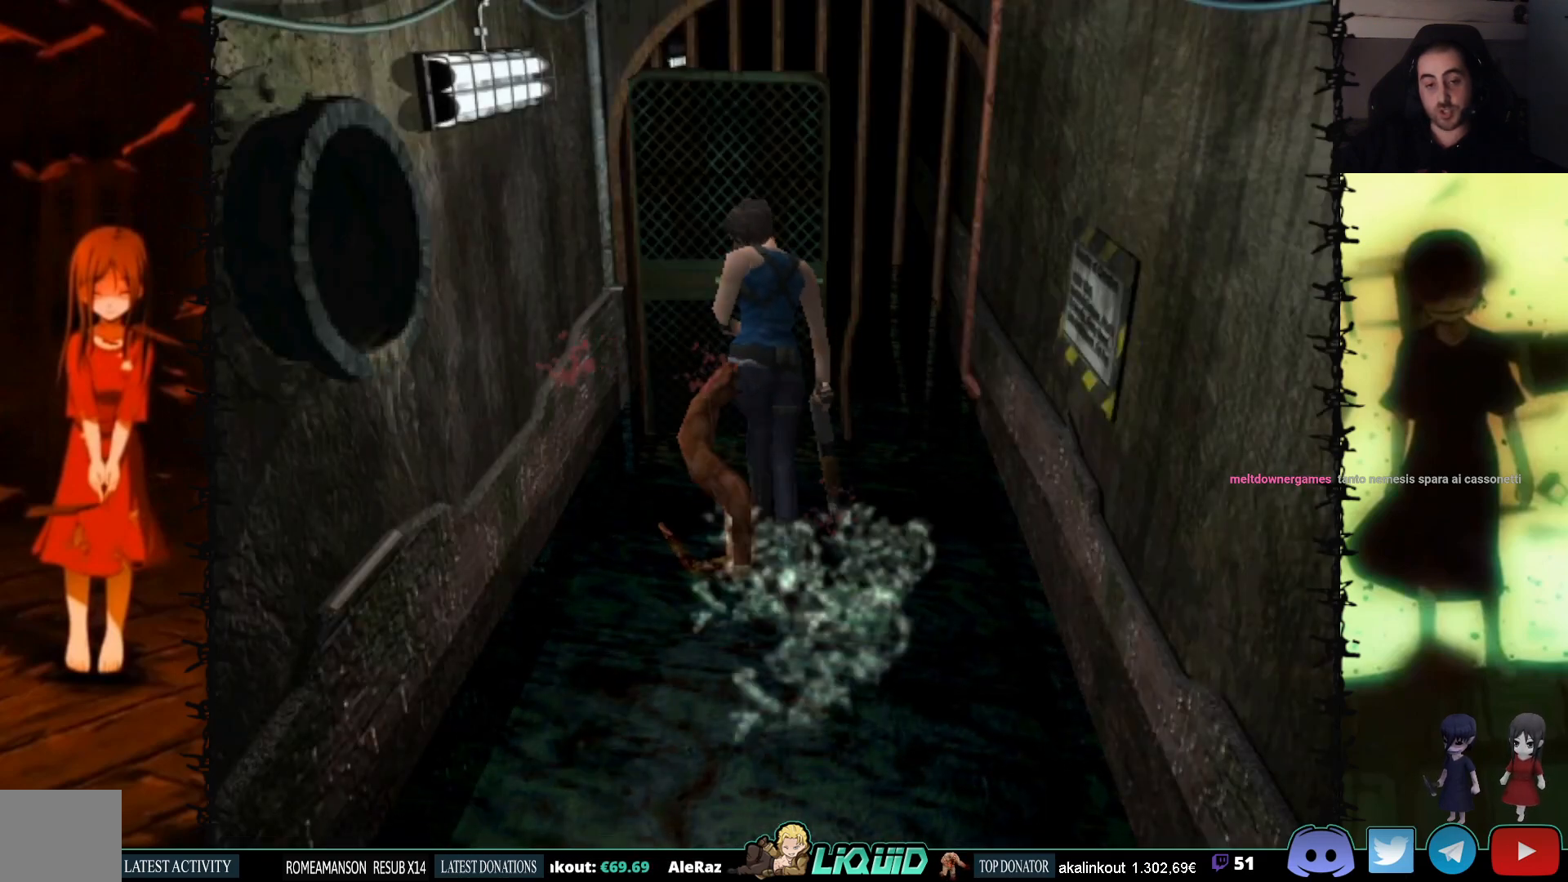
{"buttons": ["SQUARE", "DPAD_UP"], "events": [[117, "CROSS", "up"], [200, "CROSS", "down"], [333, "CROSS", "up"], [383, "CROSS", "down"], [383, "DPAD_LEFT", "down"], [450, "DPAD_LEFT", "up"], [500, "CROSS", "up"]]}
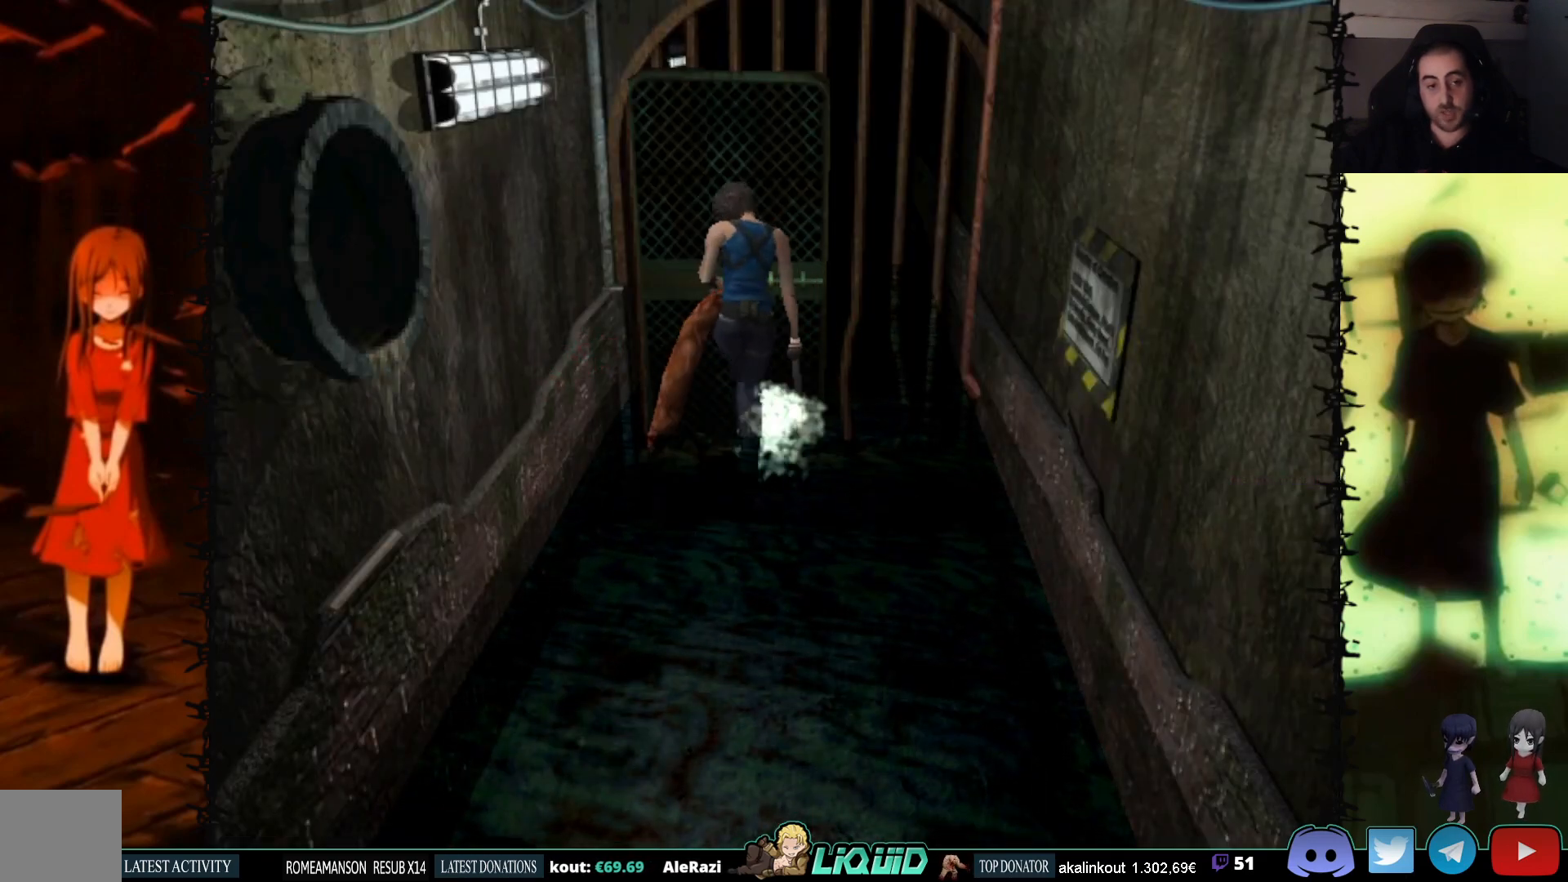
{"buttons": ["CROSS", "DPAD_UP", "DPAD_RIGHT"], "events": [[83, "CROSS", "down"], [217, "CROSS", "up"], [233, "SQUARE", "up"], [250, "SQUARE", "down"], [283, "CROSS", "down"], [400, "DPAD_RIGHT", "down"], [417, "SQUARE", "up"], [433, "CROSS", "up"], [500, "CROSS", "down"]]}
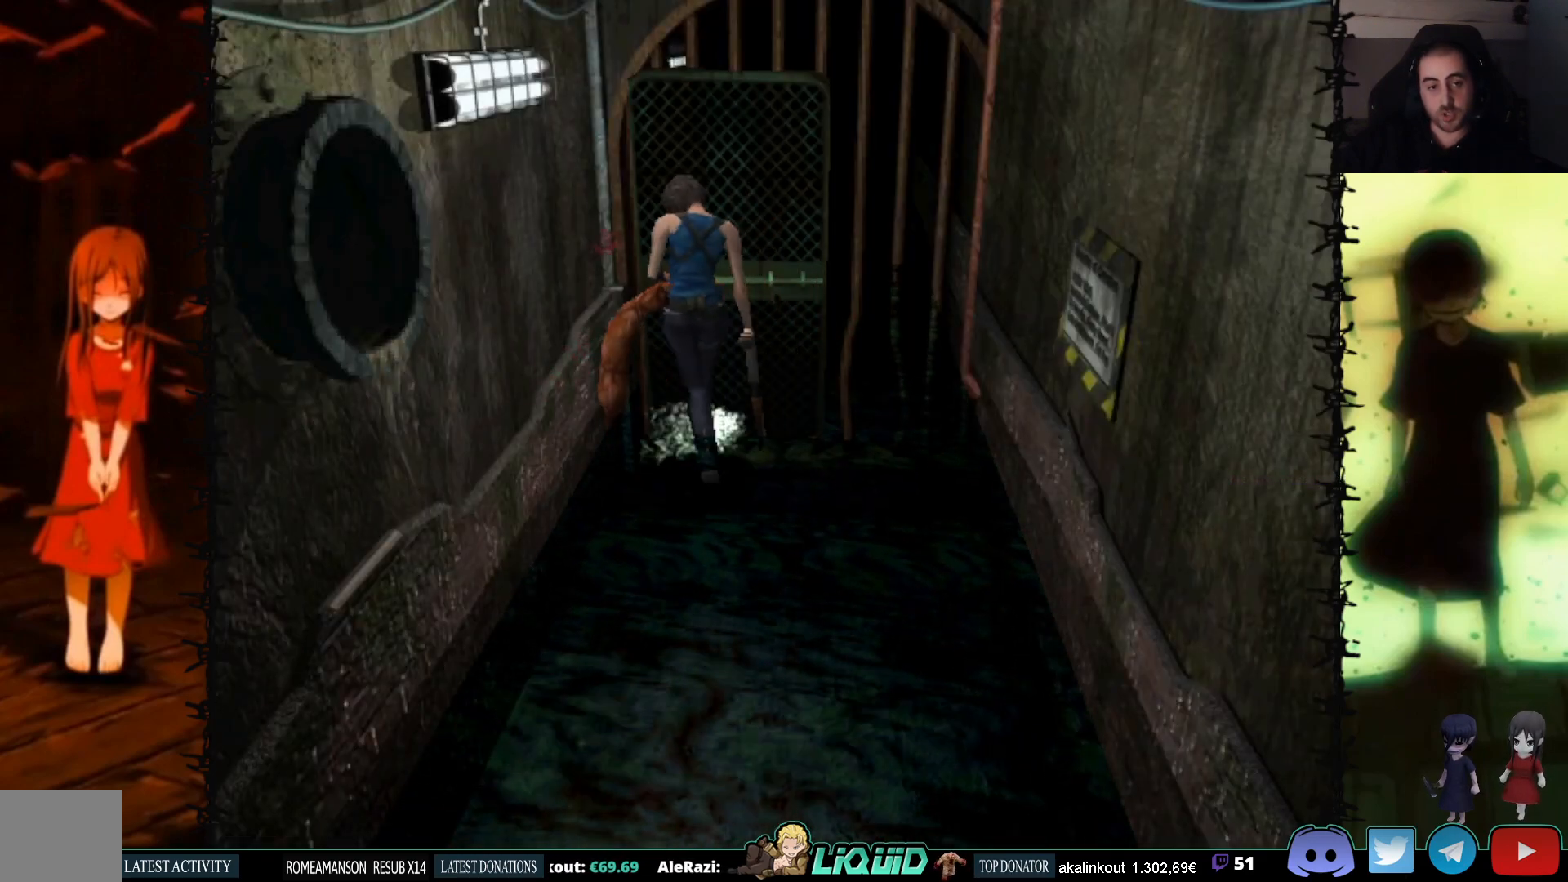
{"buttons": ["DPAD_UP", "DPAD_RIGHT"], "events": [[83, "DPAD_RIGHT", "up"], [100, "CROSS", "up"], [167, "CROSS", "down"], [283, "CROSS", "up"], [317, "DPAD_RIGHT", "down"], [333, "CROSS", "down"], [367, "DPAD_UP", "up"], [467, "CROSS", "up"], [500, "DPAD_UP", "down"]]}
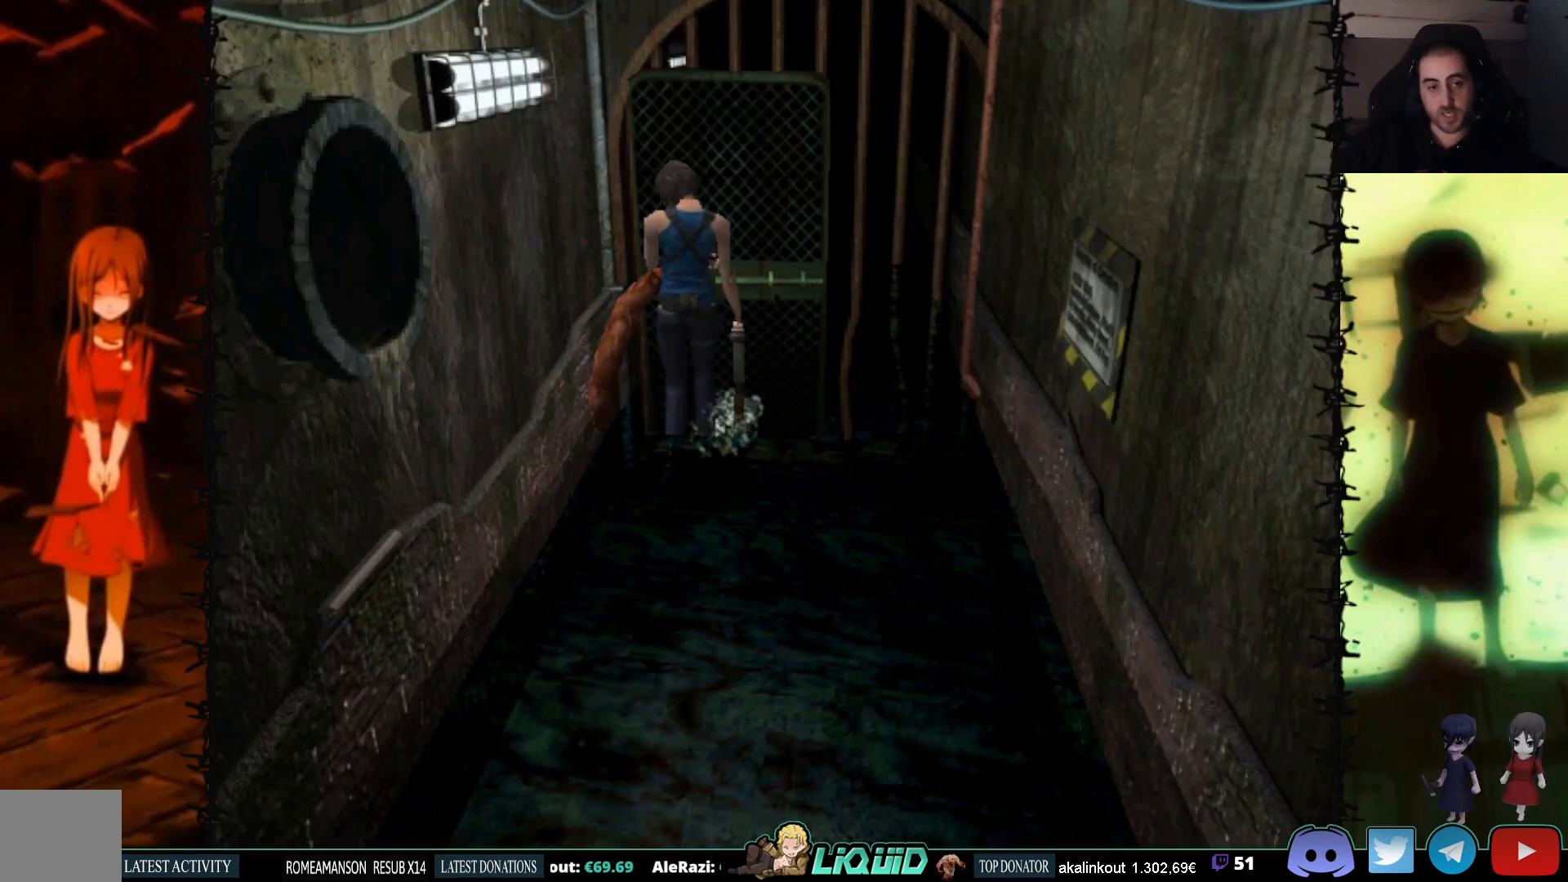
{"buttons": ["DPAD_UP"], "events": [[17, "CROSS", "down"], [33, "DPAD_RIGHT", "up"], [167, "CROSS", "up"], [200, "CROSS", "down"], [300, "DPAD_RIGHT", "down"], [317, "CROSS", "up"], [367, "DPAD_UP", "up"], [383, "CROSS", "down"], [467, "DPAD_UP", "down"], [483, "DPAD_RIGHT", "up"], [500, "CROSS", "up"]]}
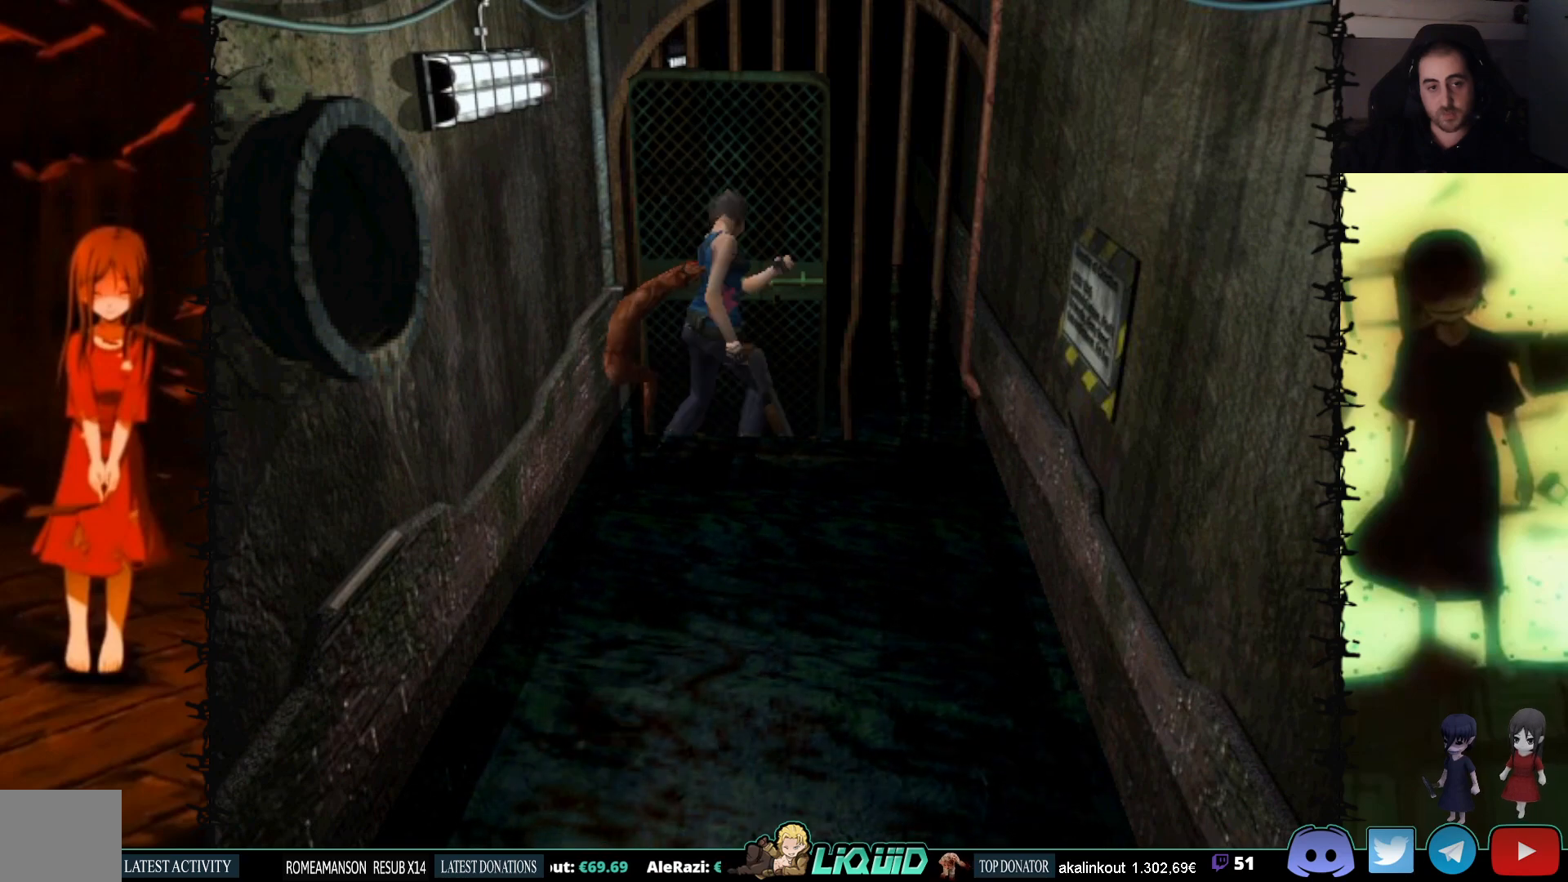
{"buttons": ["CROSS", "DPAD_UP"], "events": [[67, "CROSS", "down"], [117, "DPAD_LEFT", "down"], [167, "CROSS", "up"], [167, "DPAD_UP", "up"], [183, "DPAD_UP", "down"], [200, "DPAD_LEFT", "up"], [217, "CROSS", "down"], [367, "CROSS", "up"], [417, "CROSS", "down"]]}
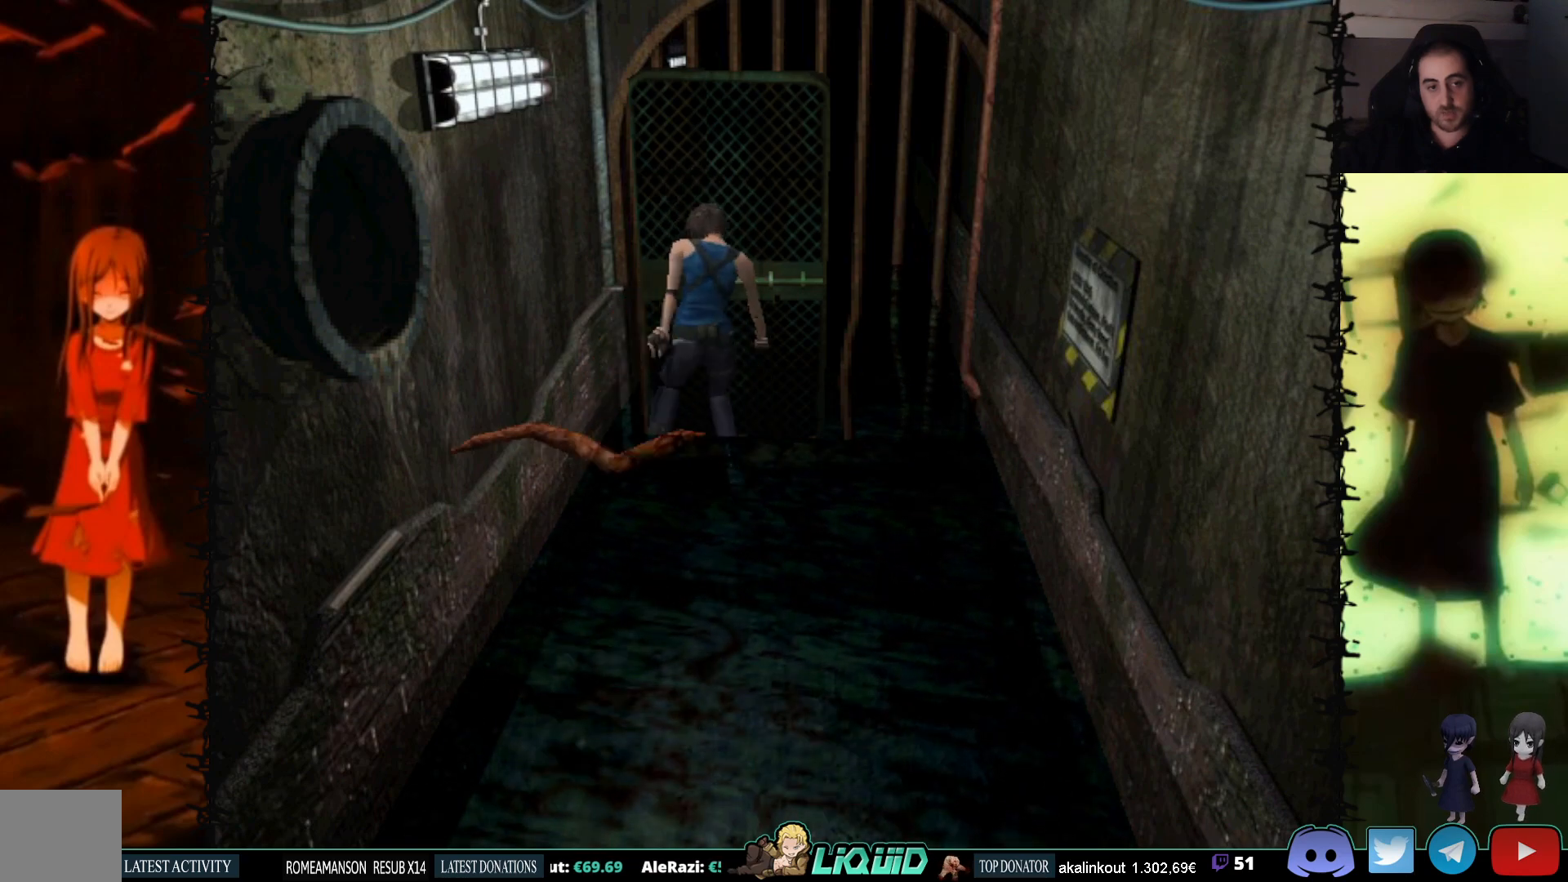
{"buttons": ["CROSS", "DPAD_UP"], "events": [[50, "CROSS", "up"], [133, "CROSS", "down"], [233, "CROSS", "up"], [300, "CROSS", "down"], [400, "CROSS", "up"], [467, "CROSS", "down"]]}
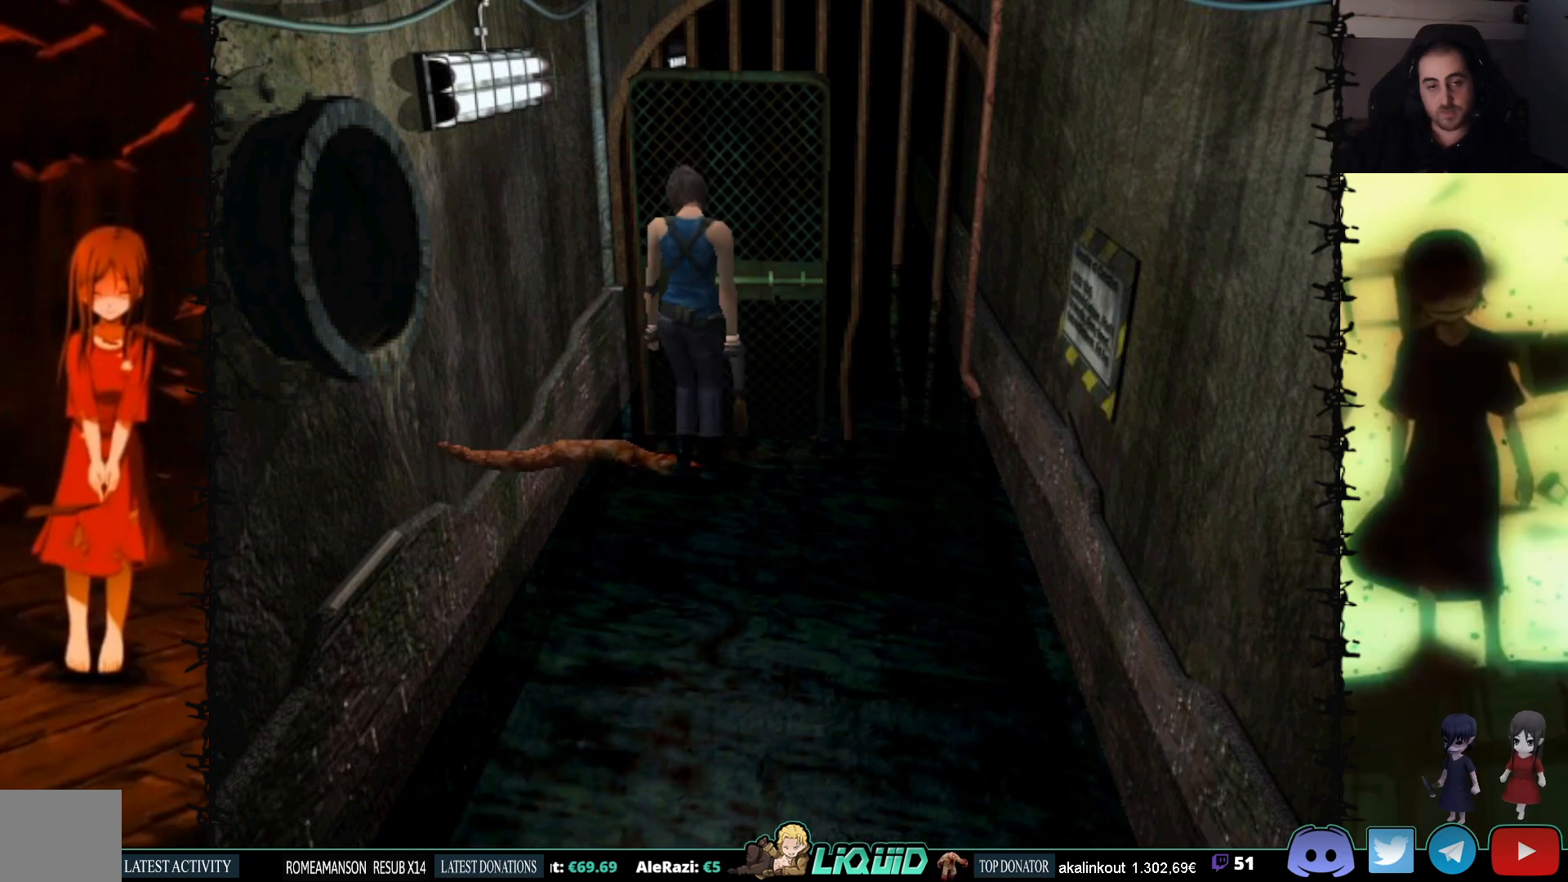
{"buttons": ["CROSS", "DPAD_UP"], "events": [[67, "CROSS", "up"], [133, "CROSS", "down"], [233, "CROSS", "up"], [283, "CROSS", "down"], [400, "CROSS", "up"], [450, "CROSS", "down"]]}
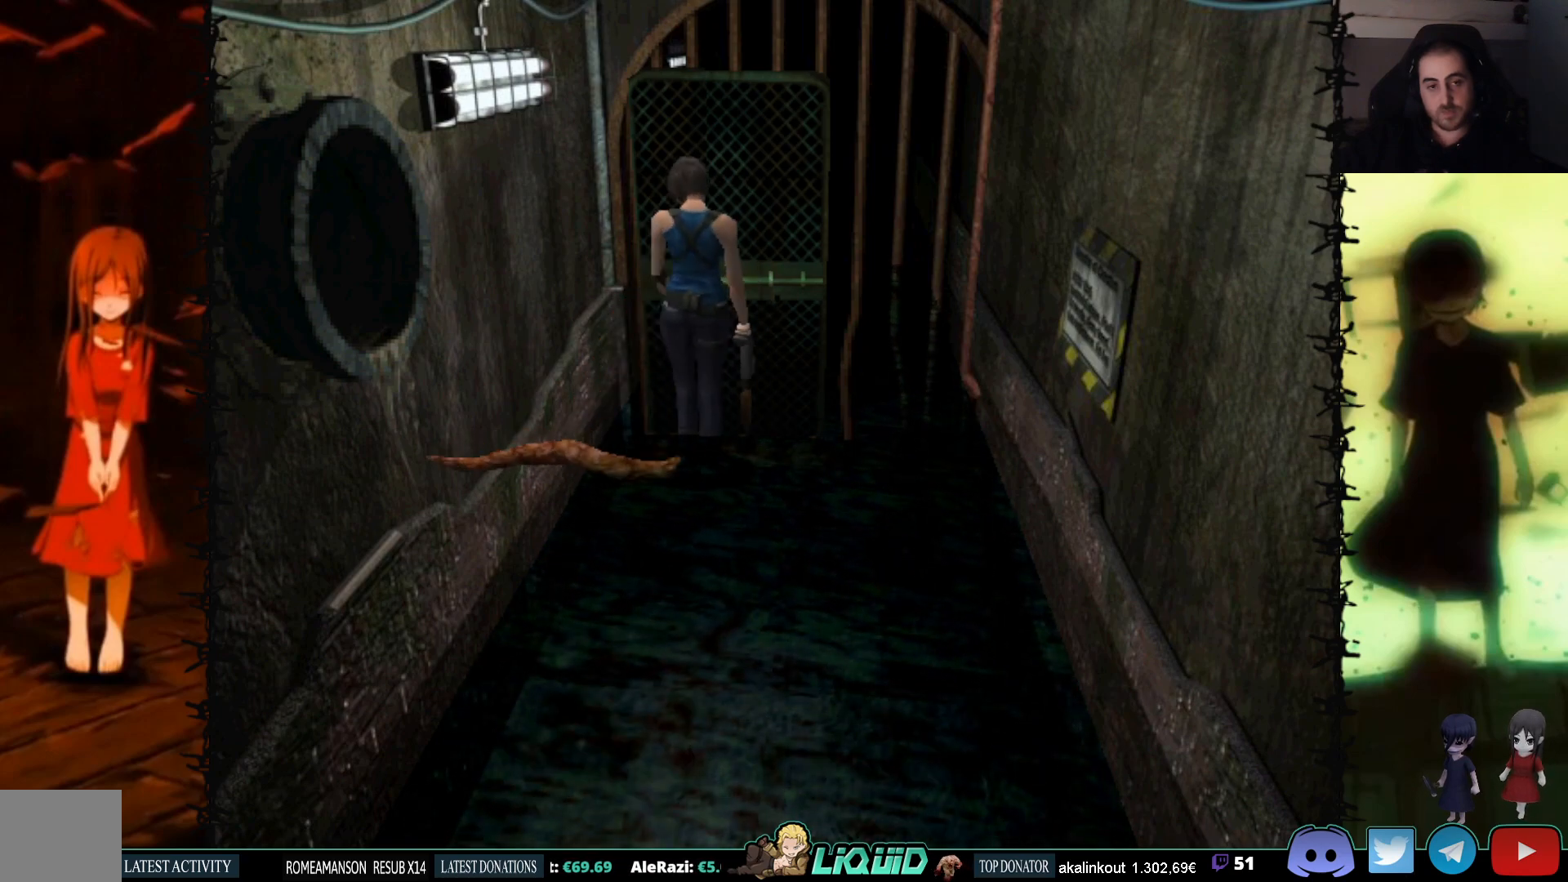
{"buttons": ["CROSS", "L2"], "events": [[83, "CROSS", "up"], [133, "CROSS", "down"], [167, "DPAD_UP", "up"], [267, "CROSS", "up"], [400, "CROSS", "down"], [417, "L2", "down"]]}
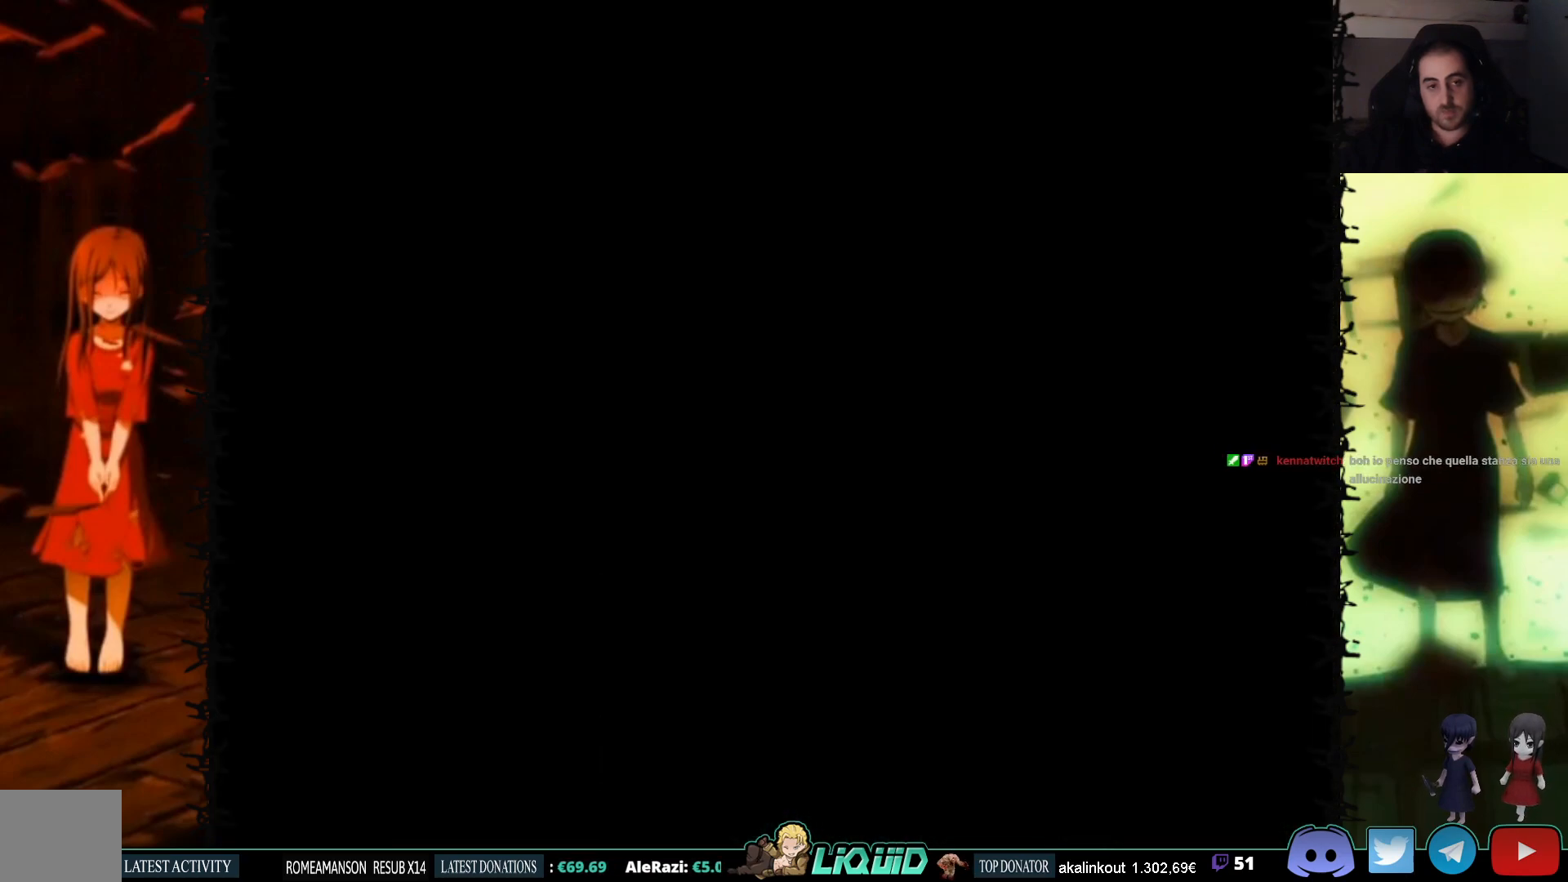
{"buttons": [], "events": [[17, "CROSS", "up"], [67, "L2", "up"], [183, "L2", "down"], [333, "L2", "up"]]}
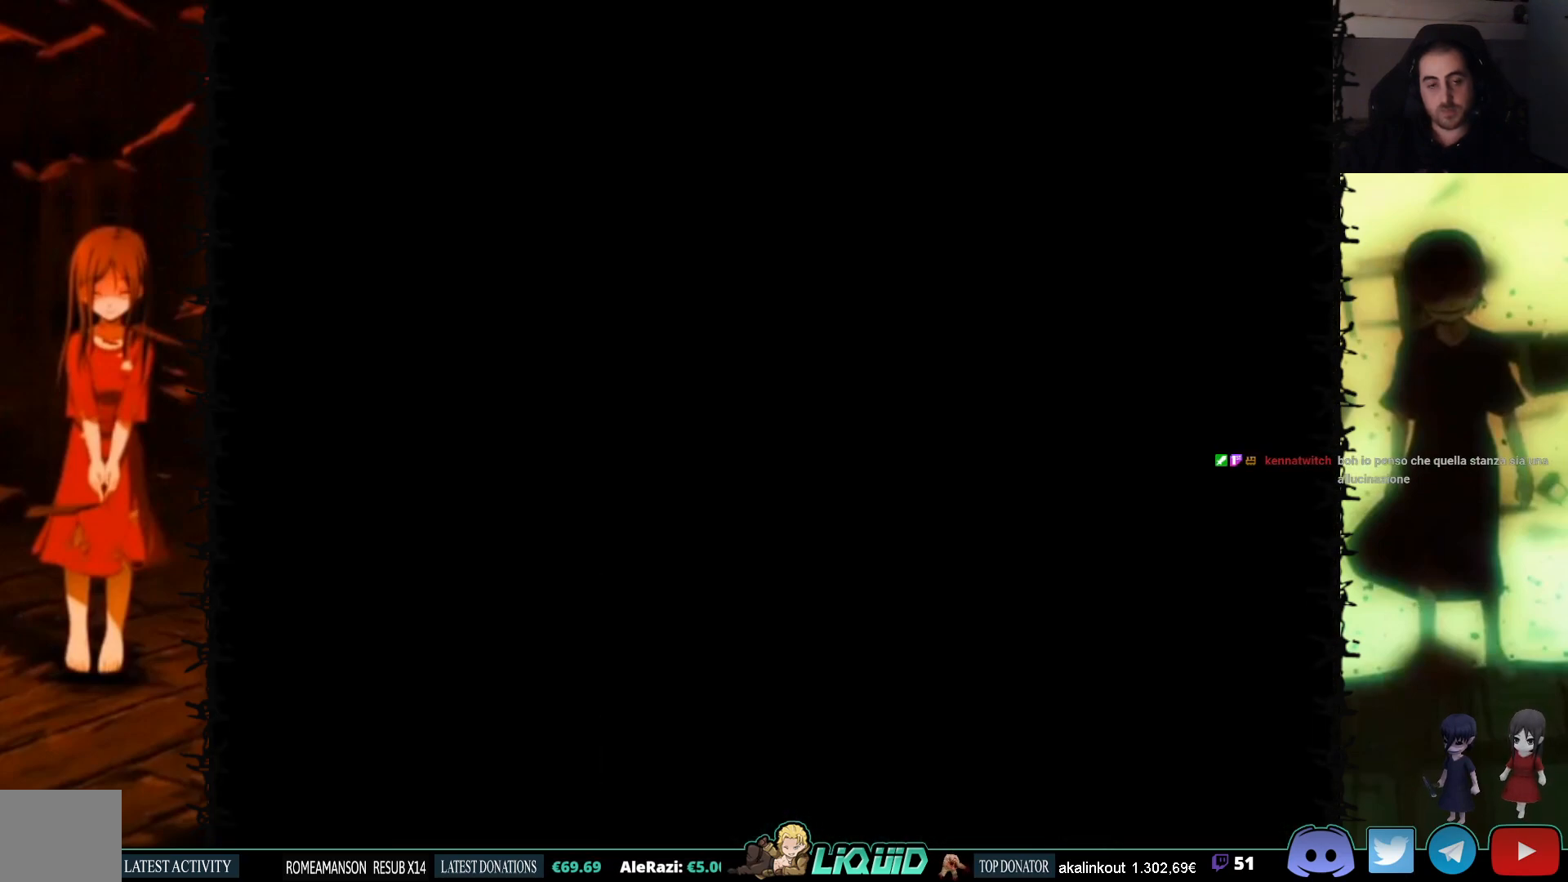
{"buttons": ["CIRCLE", "DPAD_UP", "DPAD_RIGHT"], "events": [[50, "DPAD_UP", "down"], [183, "DPAD_RIGHT", "down"], [400, "CIRCLE", "down"]]}